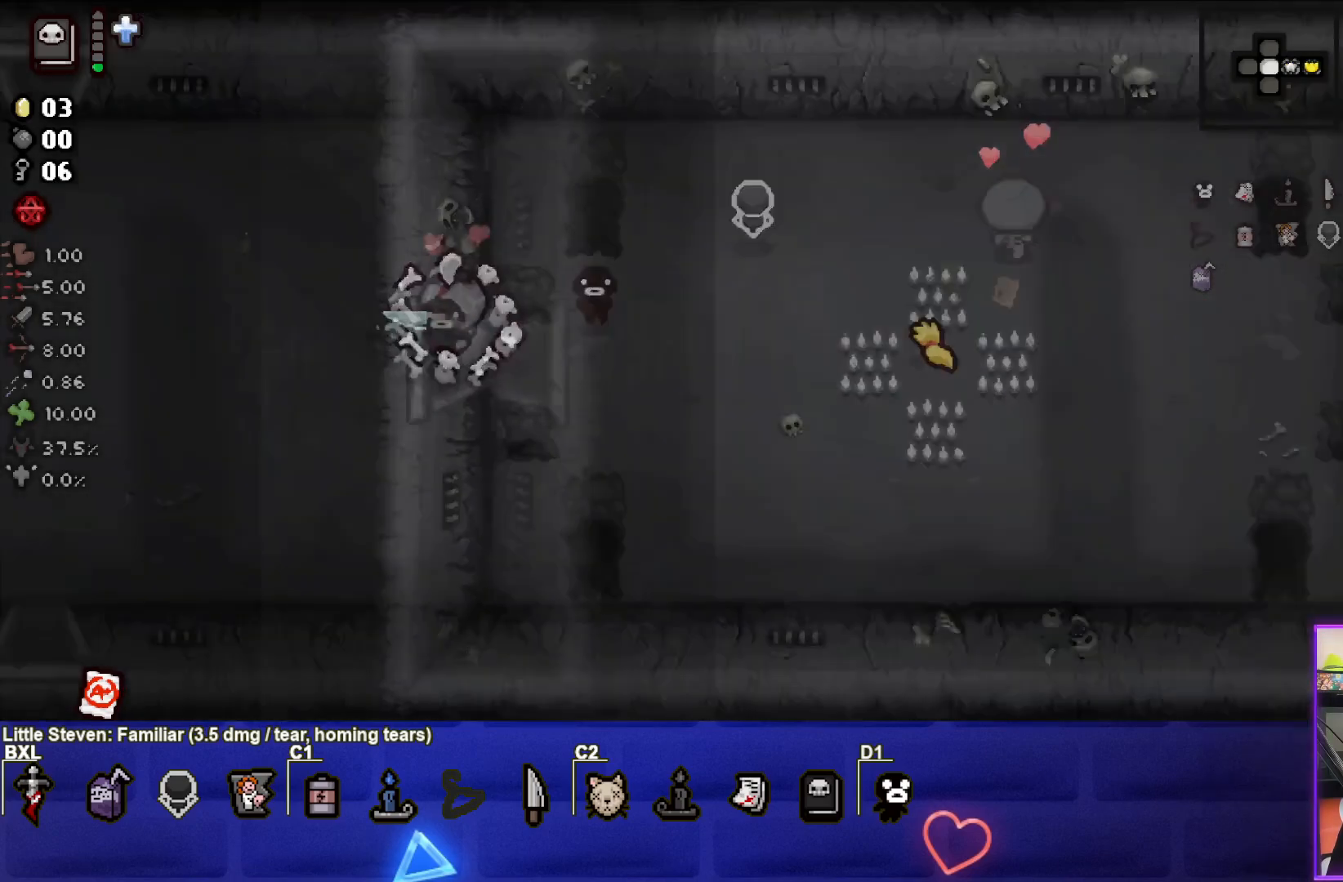
Gameplay with a controller (PlayStation layout); each line is a JSON object with the inputs held at the frame after it. "events" lists button and stick changes between this image and that frame as [ms after this image, input, new state], when the widget could be followed in between. Not read: right_stick.
{"buttons": [], "left_stick": "left", "events": [[250, "left_stick", "left"]]}
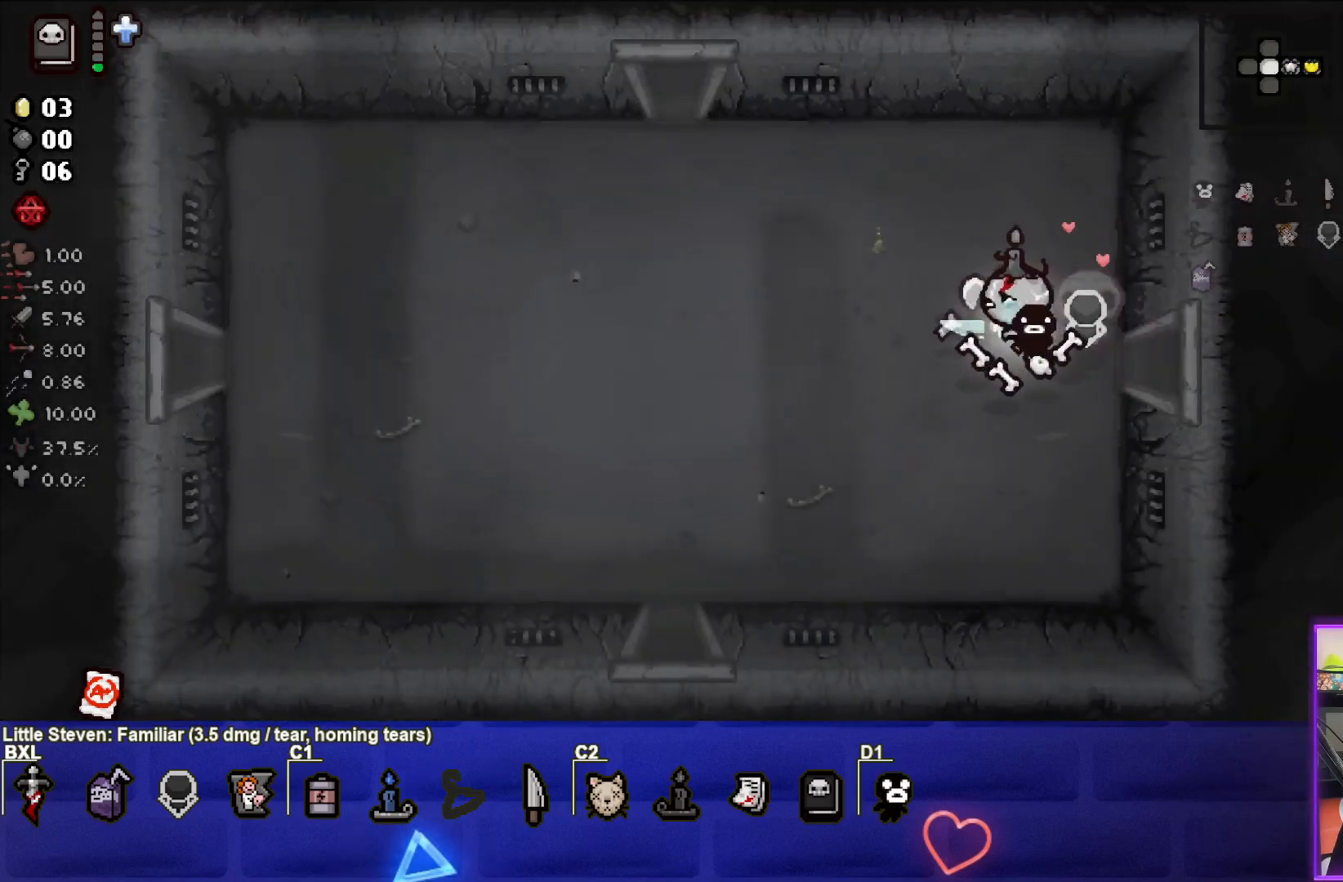
{"buttons": [], "left_stick": "up-left", "events": [[200, "left_stick", "up-left"]]}
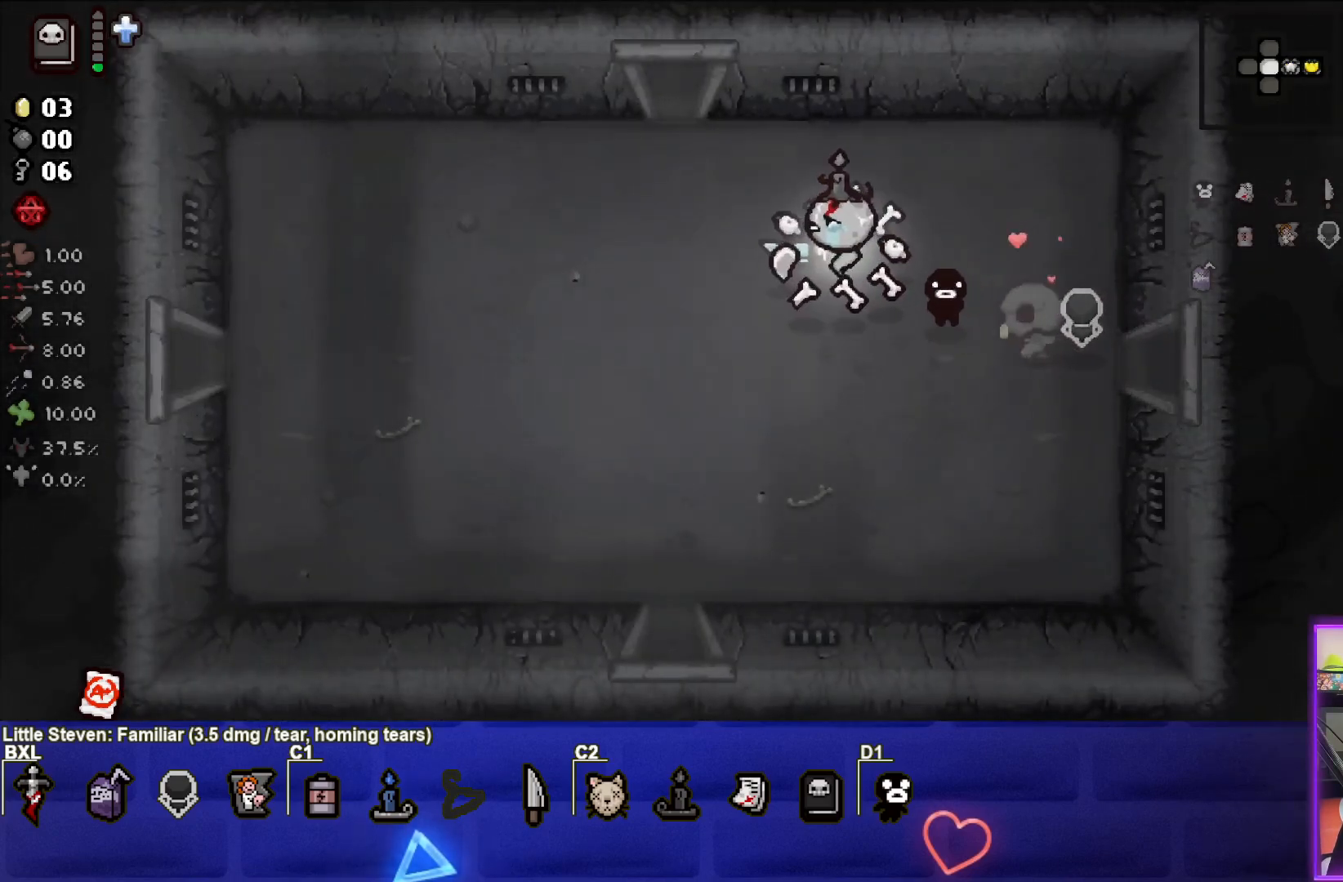
{"buttons": [], "left_stick": "up-left", "events": []}
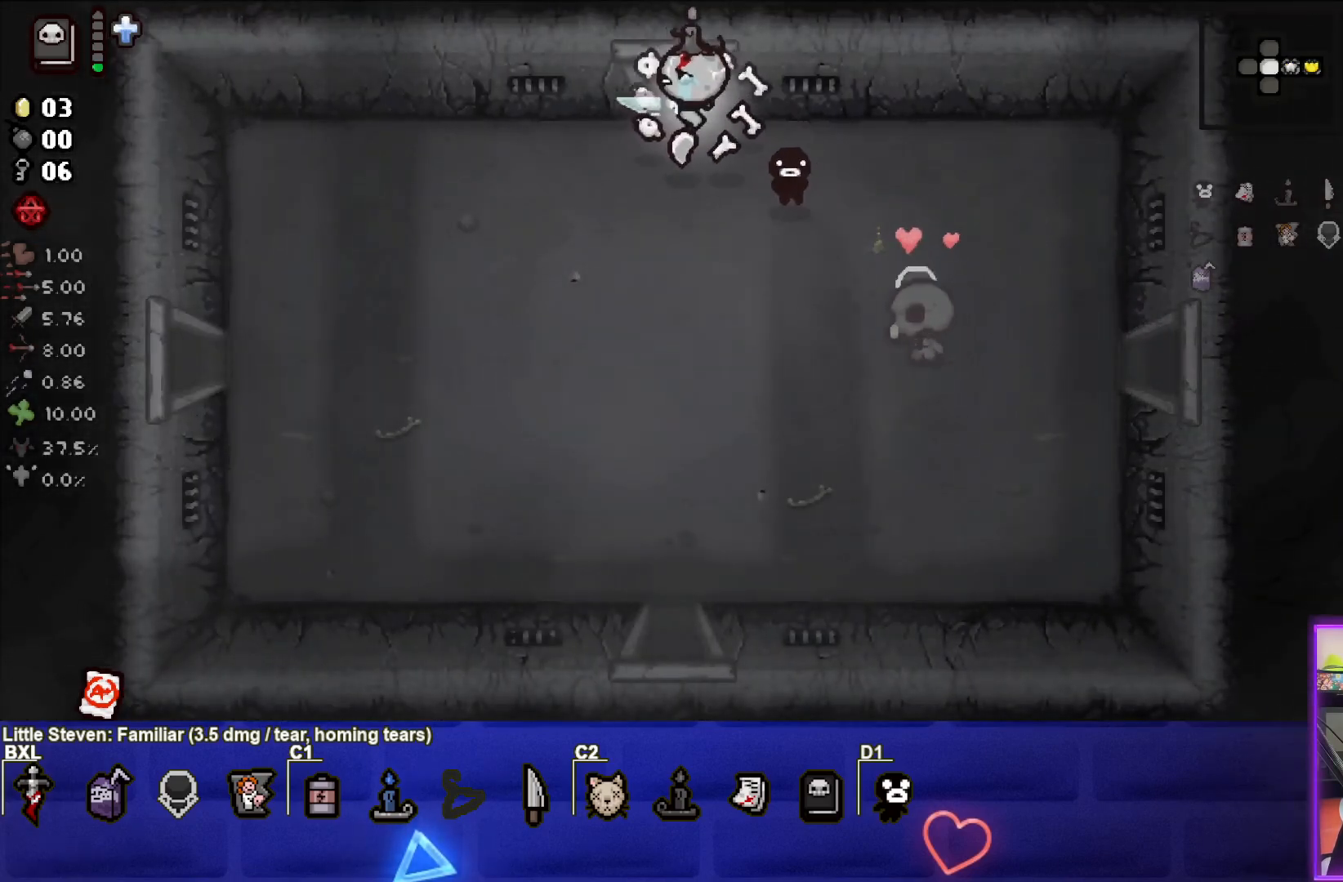
{"buttons": ["TRIANGLE"], "left_stick": "center", "events": [[250, "left_stick", "center"], [300, "TRIANGLE", "down"]]}
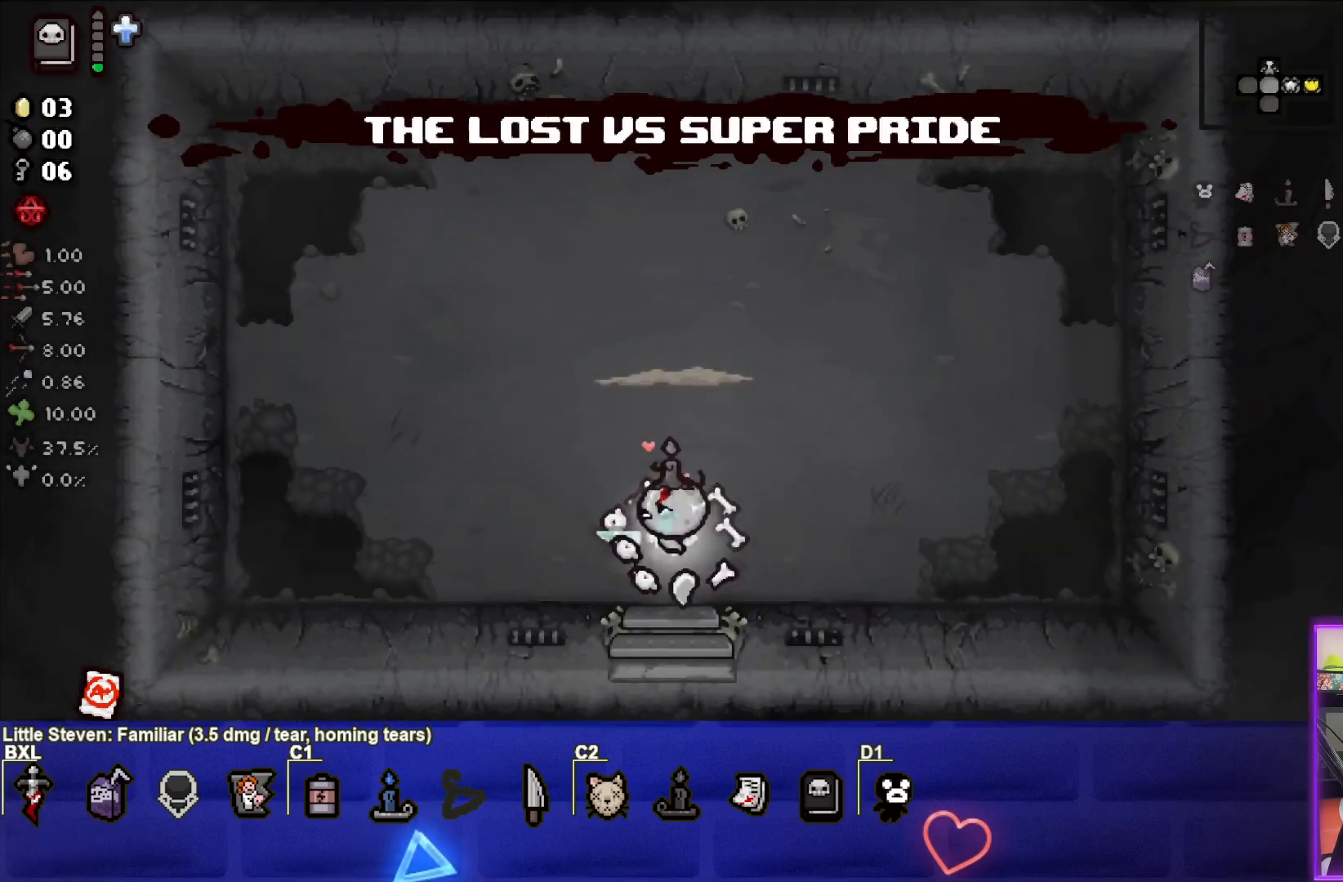
{"buttons": [], "left_stick": "down", "events": [[283, "TRIANGLE", "up"], [483, "left_stick", "down"]]}
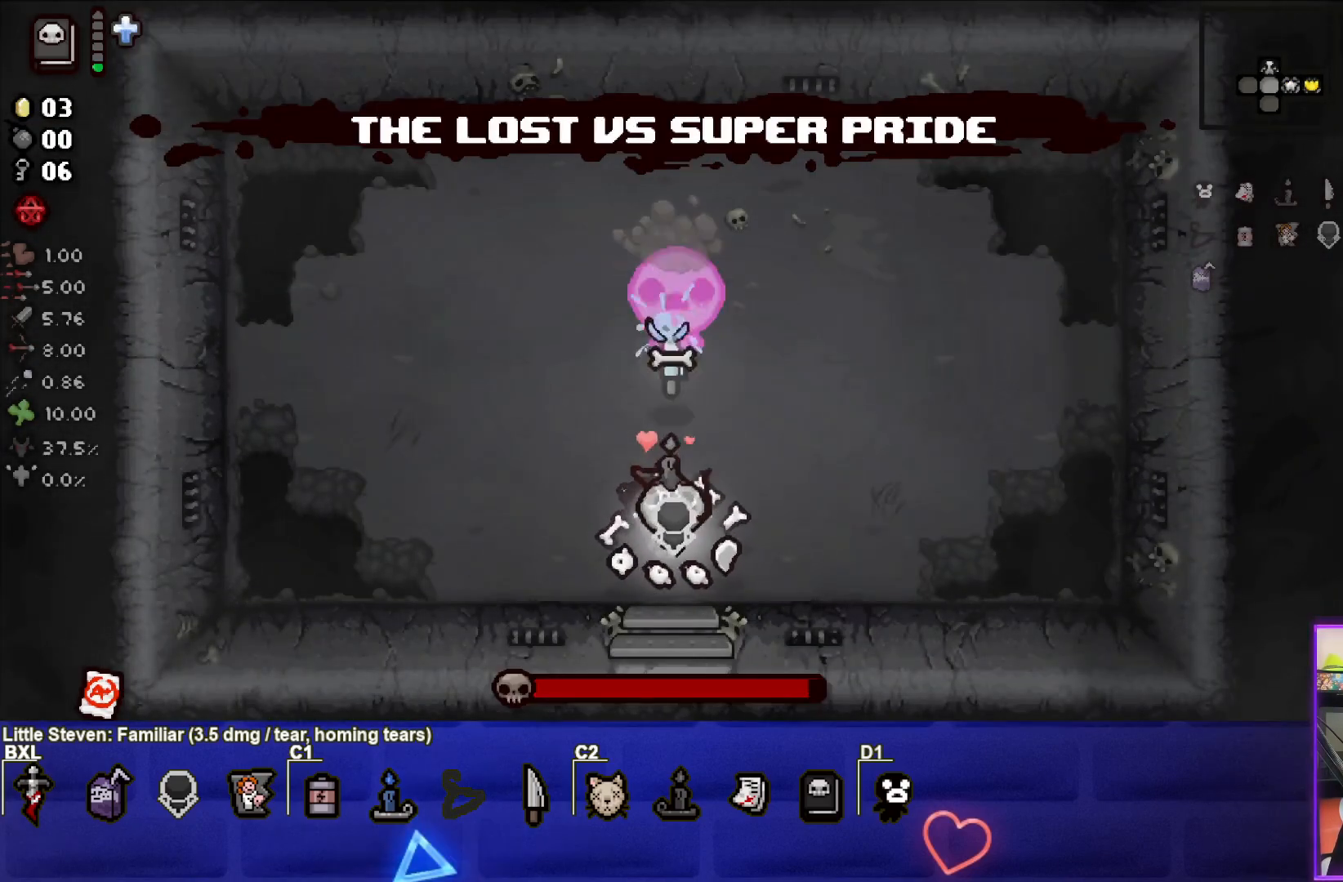
{"buttons": ["CIRCLE", "TRIANGLE"], "left_stick": "left", "events": [[50, "left_stick", "center"], [283, "TRIANGLE", "down"], [283, "left_stick", "left"], [433, "CIRCLE", "down"]]}
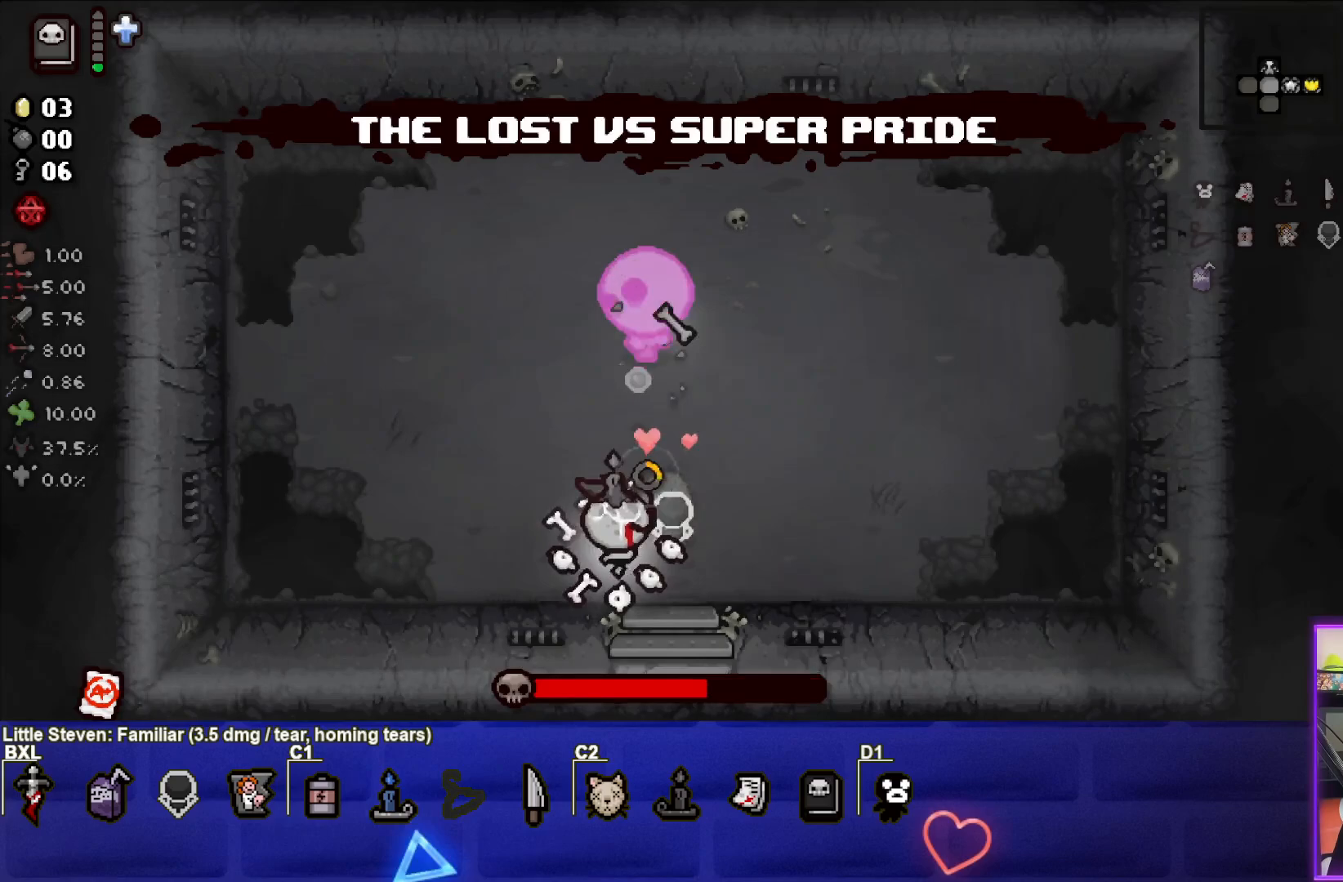
{"buttons": ["CIRCLE"], "left_stick": "up-left", "events": [[17, "TRIANGLE", "up"], [267, "left_stick", "up-left"]]}
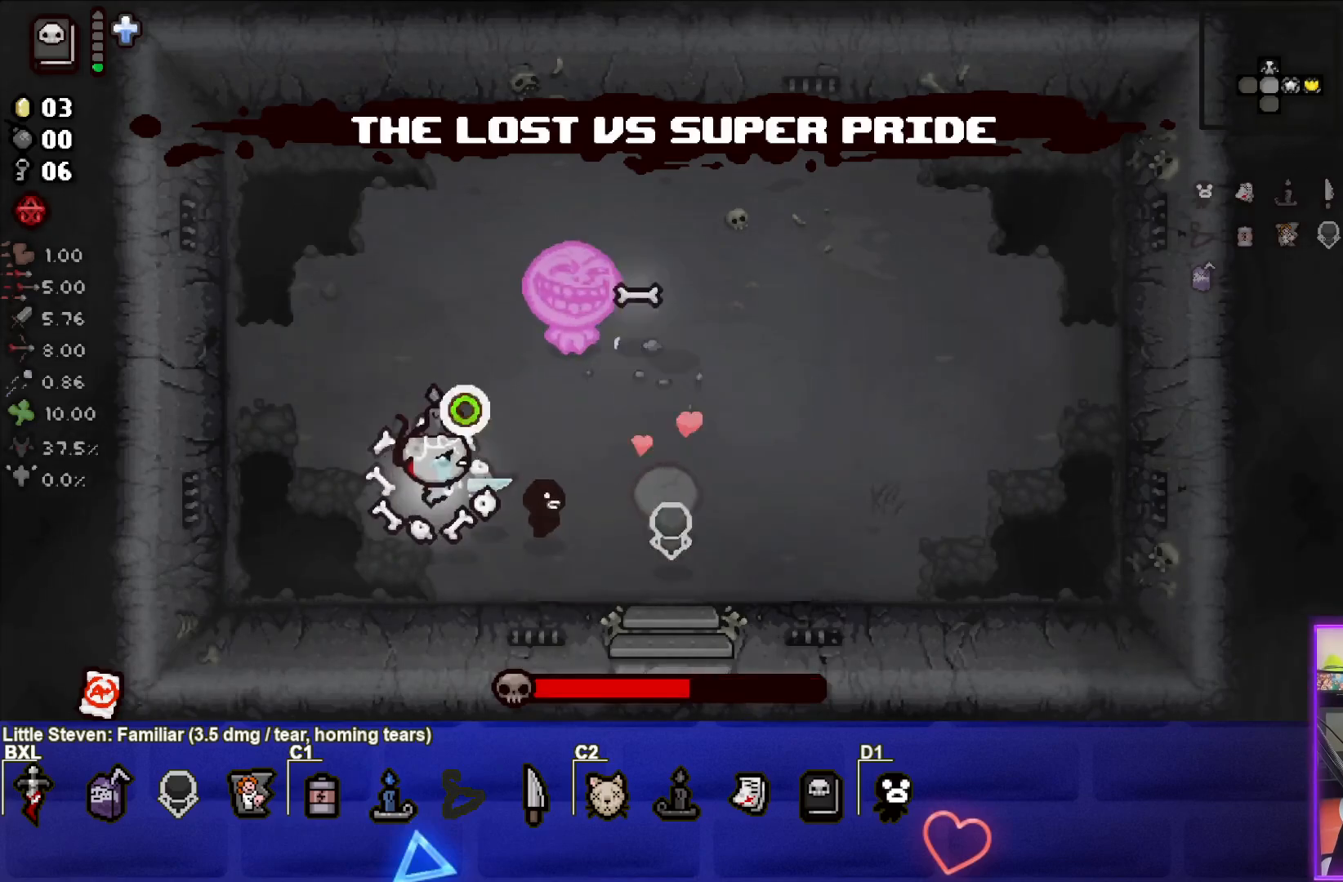
{"buttons": ["CIRCLE"], "left_stick": "up-left", "events": []}
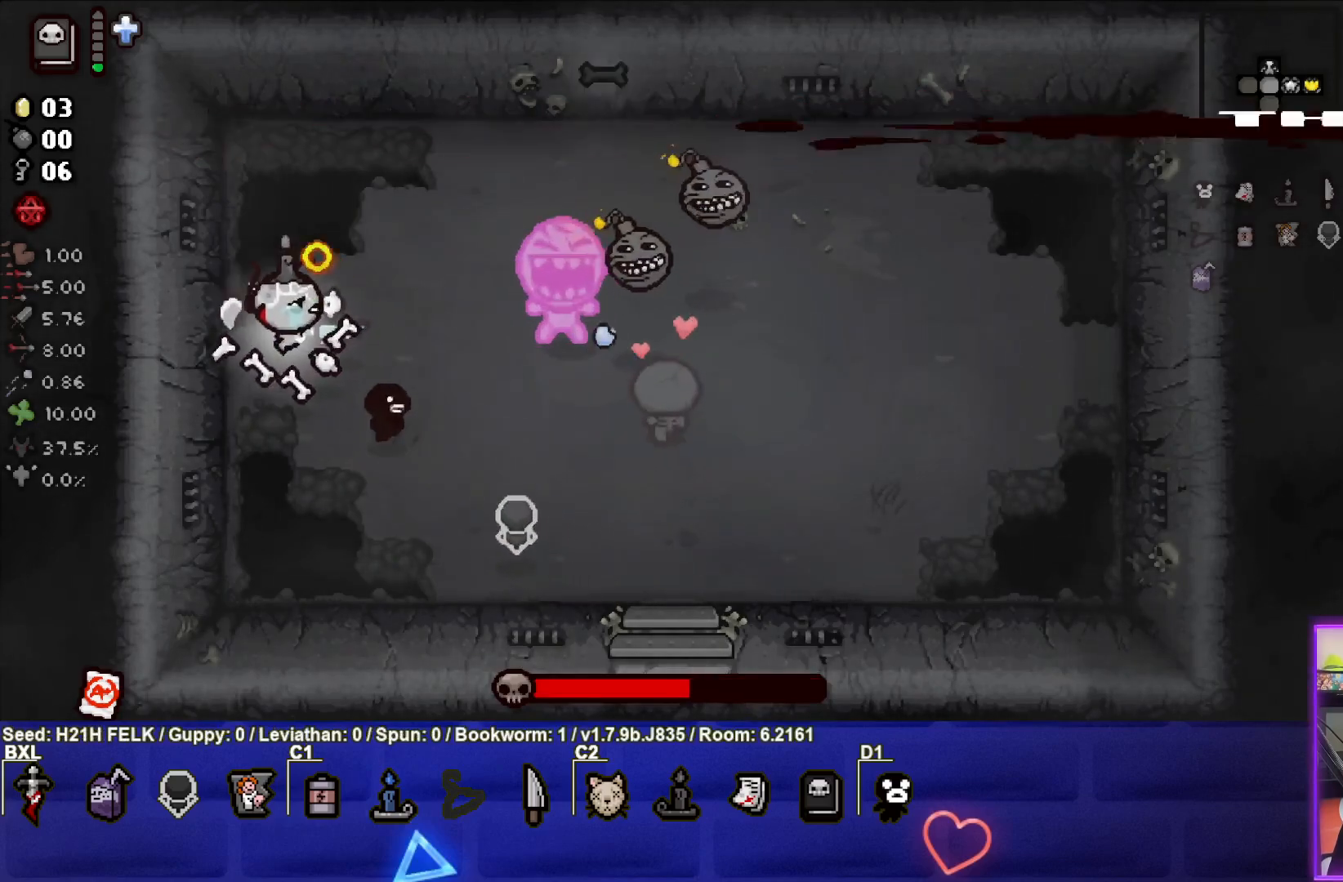
{"buttons": [], "left_stick": "down-left", "events": [[17, "CIRCLE", "up"], [33, "left_stick", "center"], [350, "left_stick", "down"], [417, "left_stick", "down-left"]]}
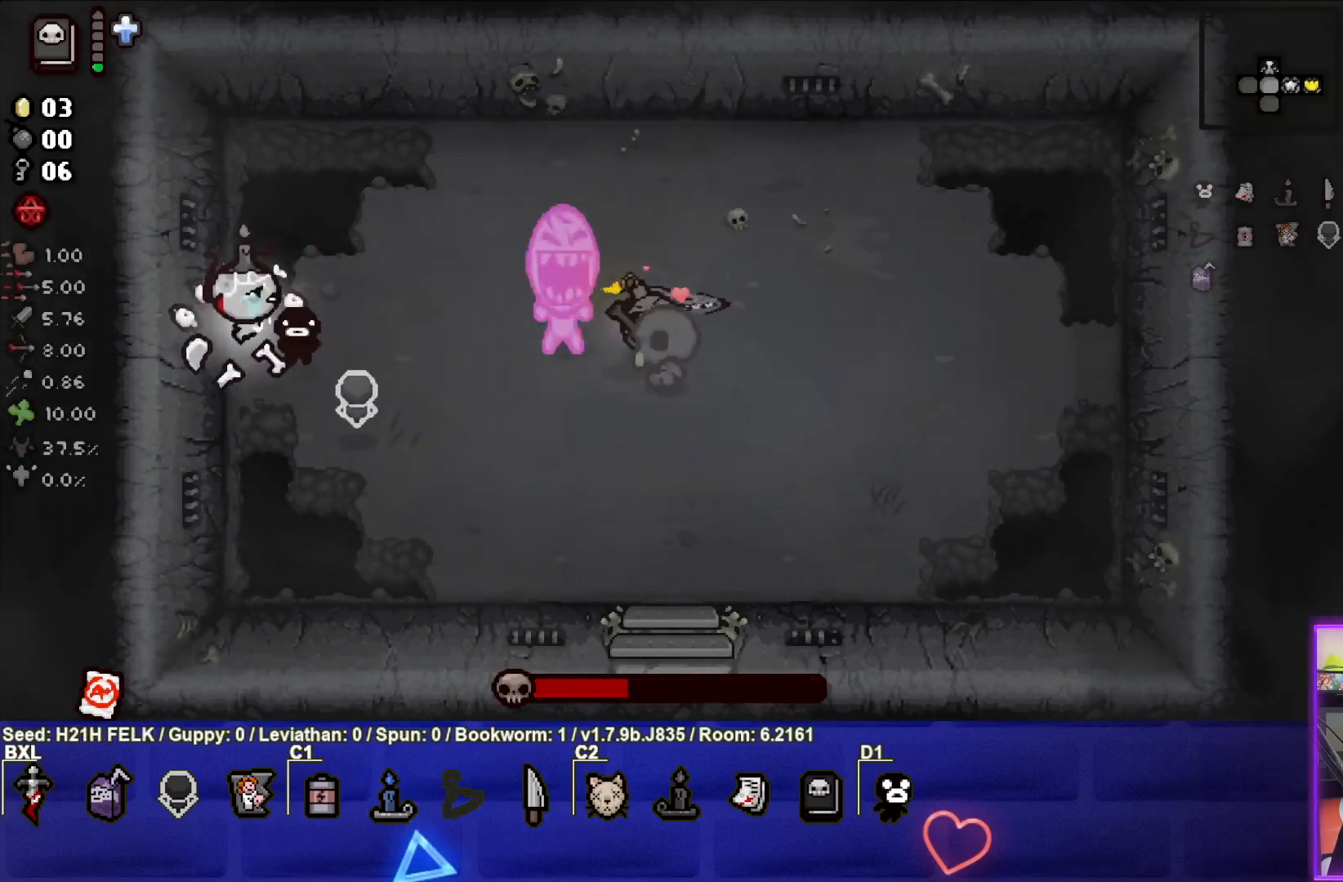
{"buttons": ["CIRCLE"], "left_stick": "up-left", "events": [[83, "left_stick", "center"], [167, "left_stick", "up-left"], [333, "CIRCLE", "down"]]}
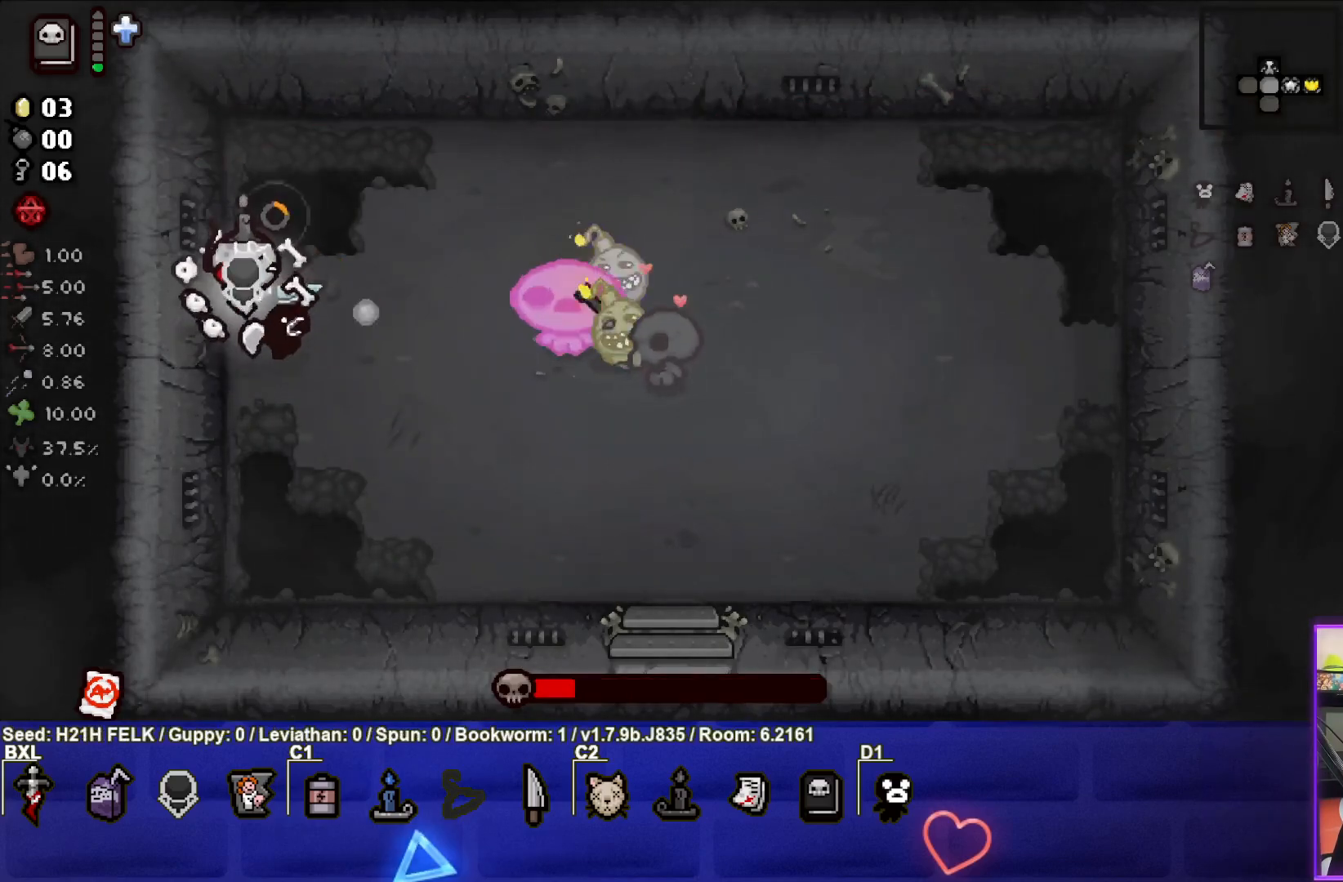
{"buttons": ["CIRCLE"], "left_stick": "up-left", "events": [[283, "left_stick", "center"], [350, "left_stick", "up-left"]]}
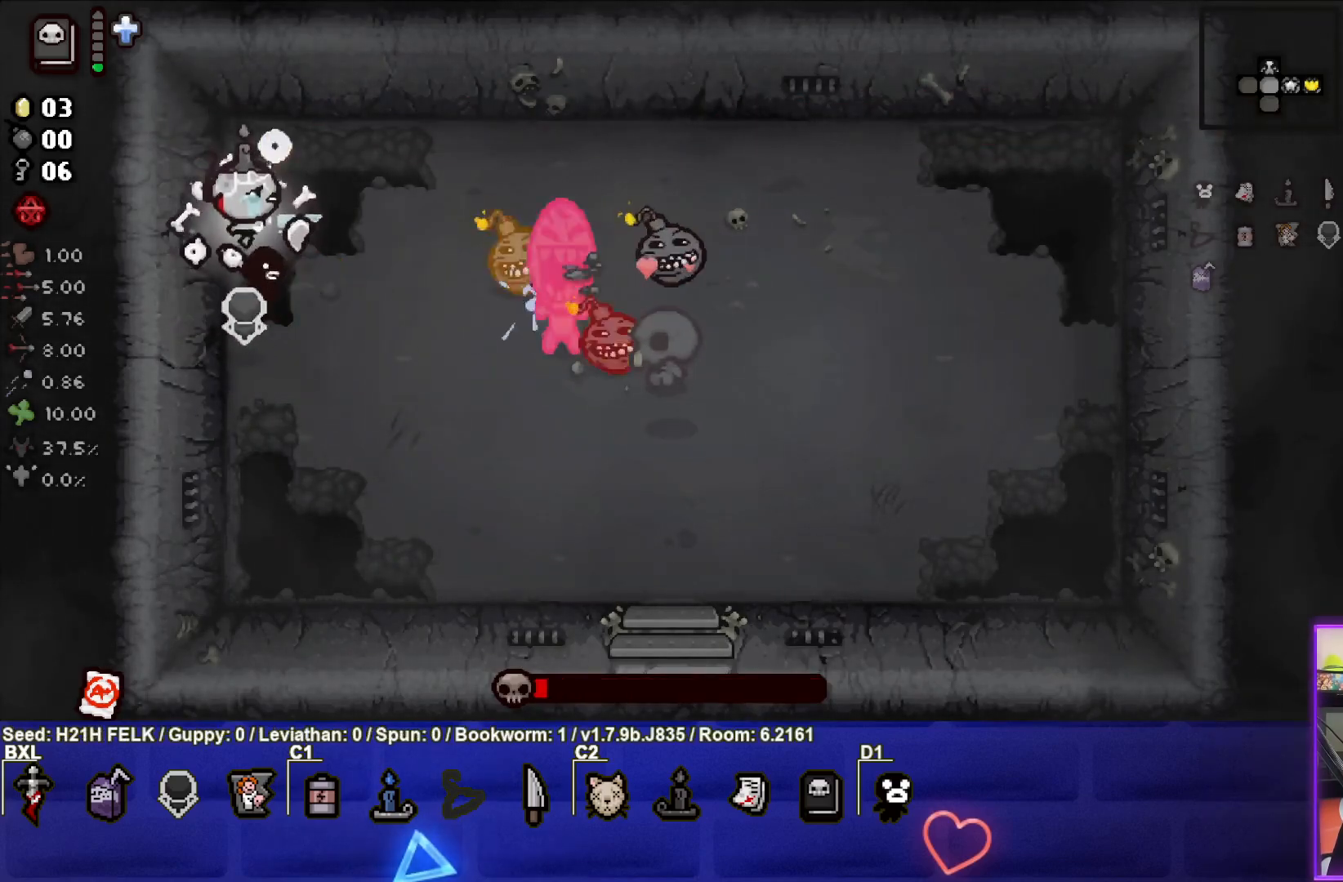
{"buttons": ["CIRCLE"], "left_stick": "up-left", "events": [[33, "left_stick", "left"], [100, "CIRCLE", "up"], [167, "left_stick", "up-left"], [200, "CIRCLE", "down"]]}
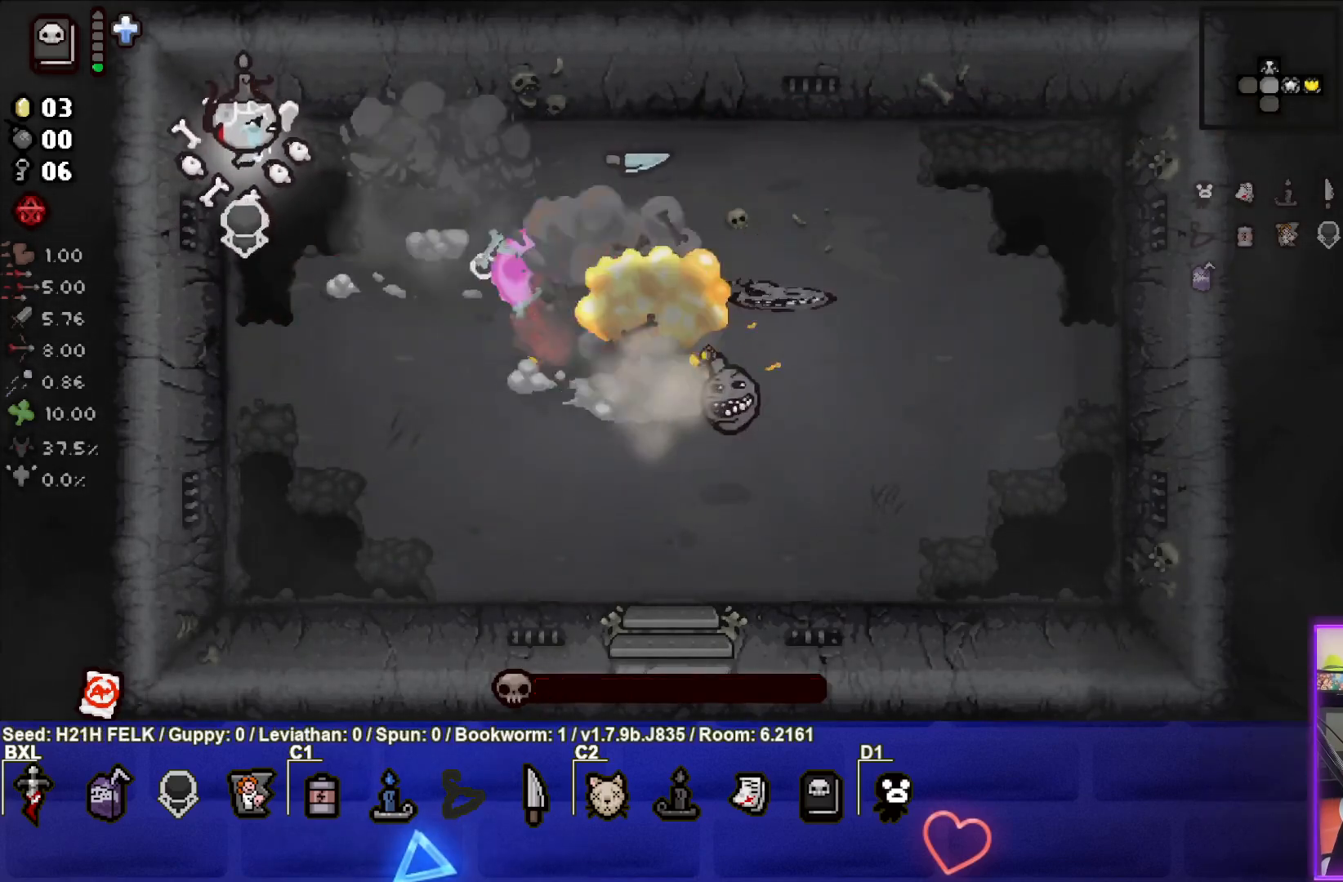
{"buttons": ["CIRCLE"], "left_stick": "down-left", "events": [[33, "CIRCLE", "up"], [183, "left_stick", "down-left"], [333, "CIRCLE", "down"]]}
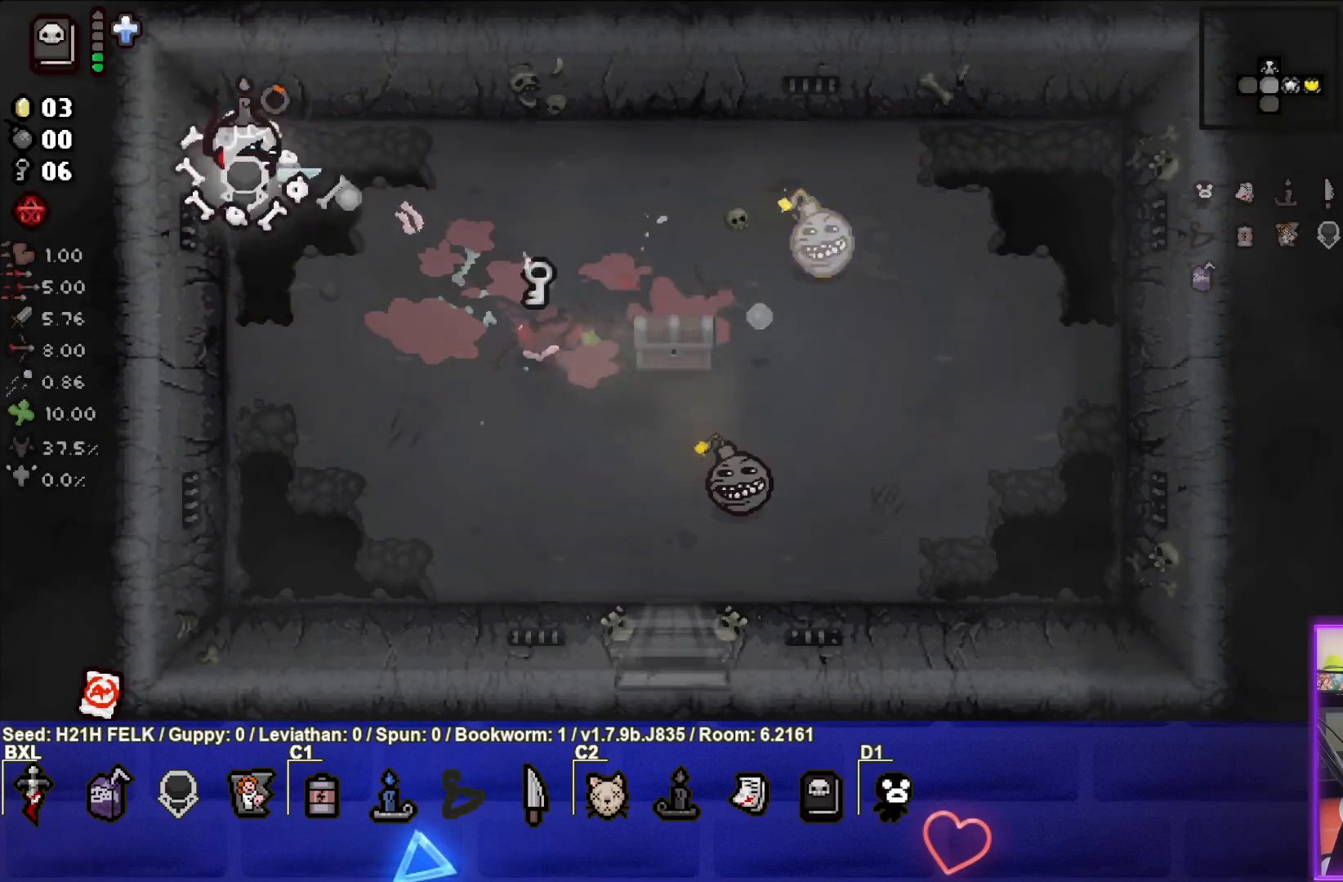
{"buttons": [], "left_stick": "center", "events": [[150, "left_stick", "center"], [283, "left_stick", "up-left"], [417, "left_stick", "center"], [500, "CIRCLE", "up"]]}
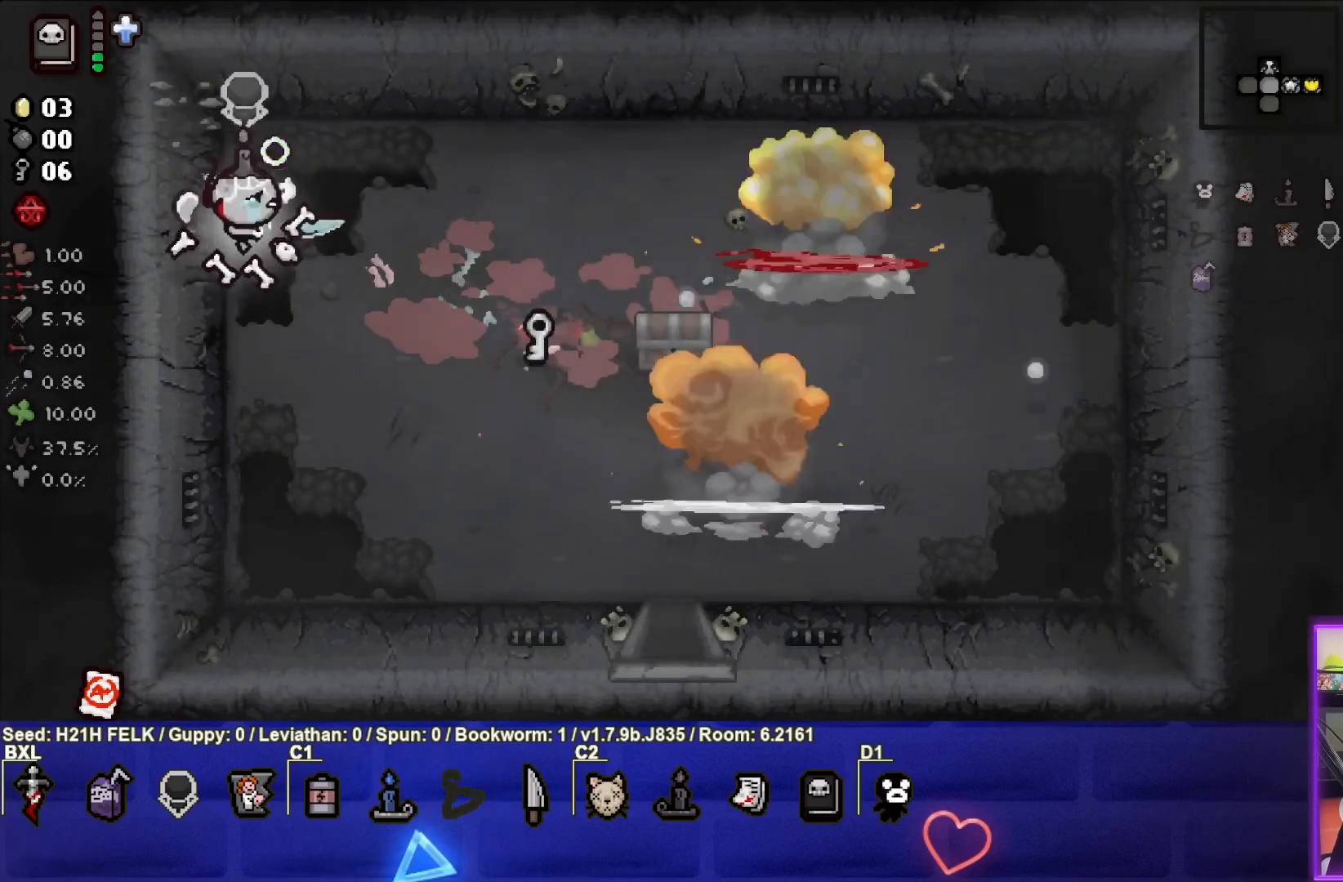
{"buttons": [], "left_stick": "down-right", "events": [[50, "left_stick", "down"], [183, "left_stick", "center"], [367, "left_stick", "down-right"]]}
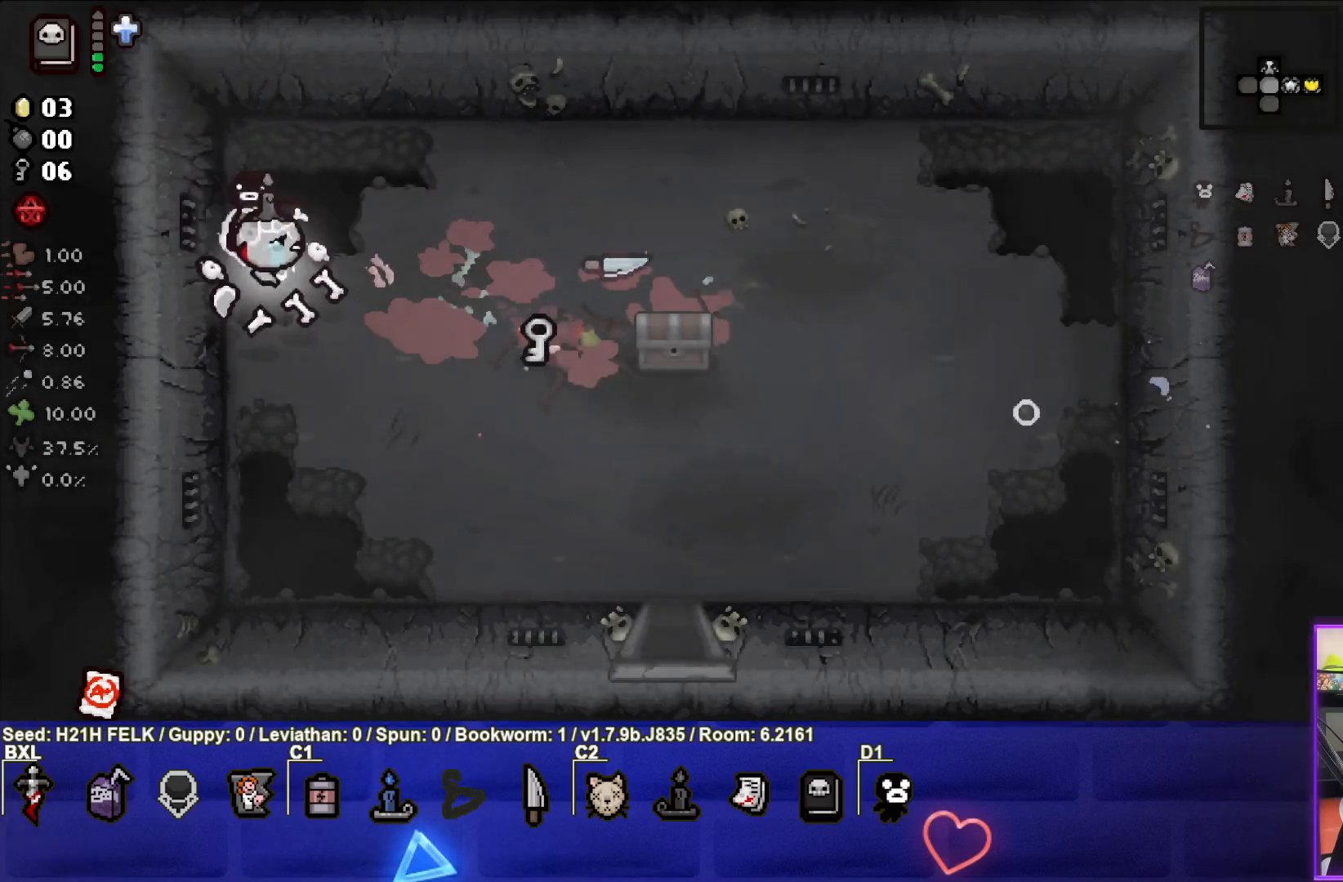
{"buttons": [], "left_stick": "right", "events": [[217, "left_stick", "right"]]}
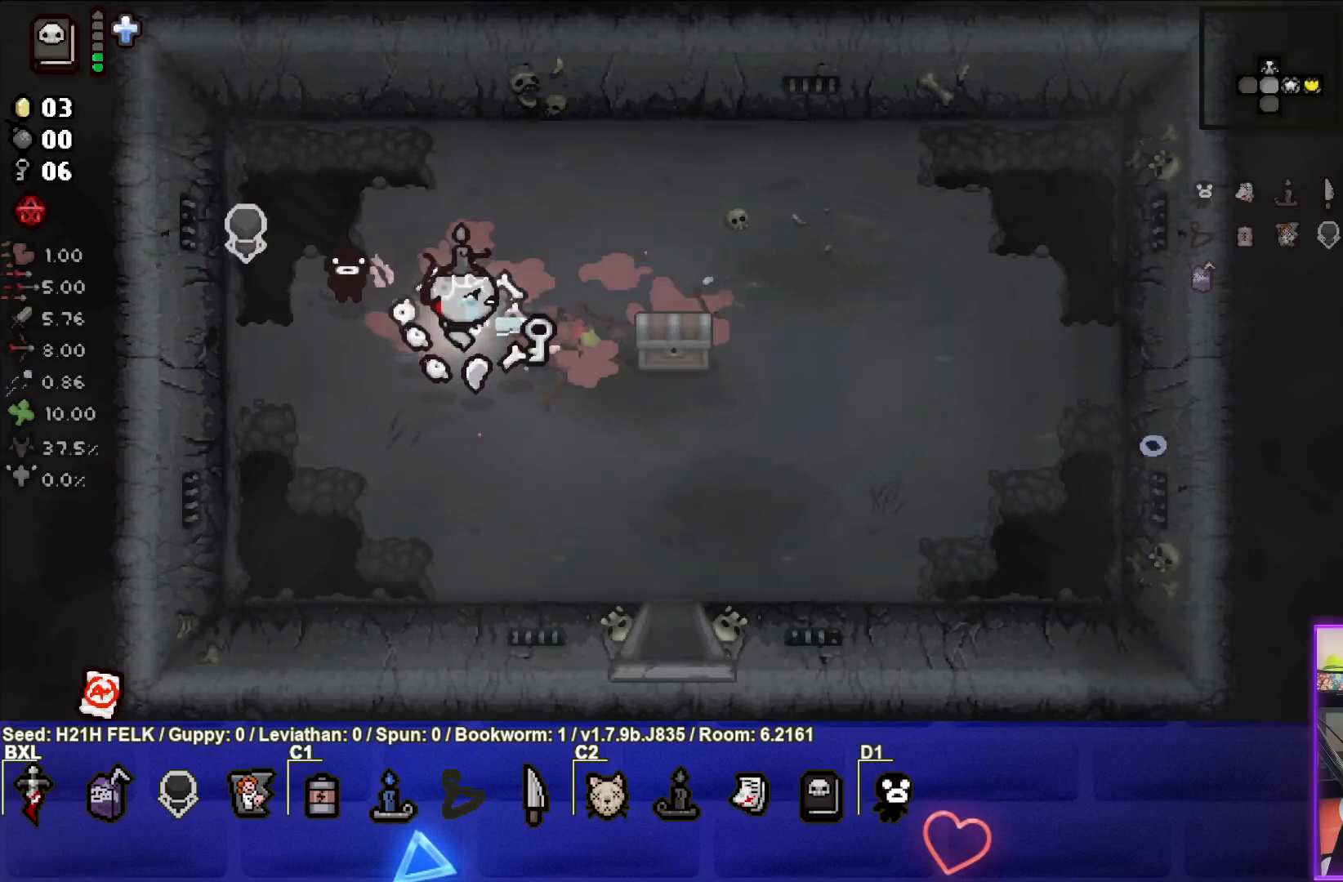
{"buttons": [], "left_stick": "right", "events": [[133, "left_stick", "down"], [233, "left_stick", "center"], [283, "left_stick", "right"]]}
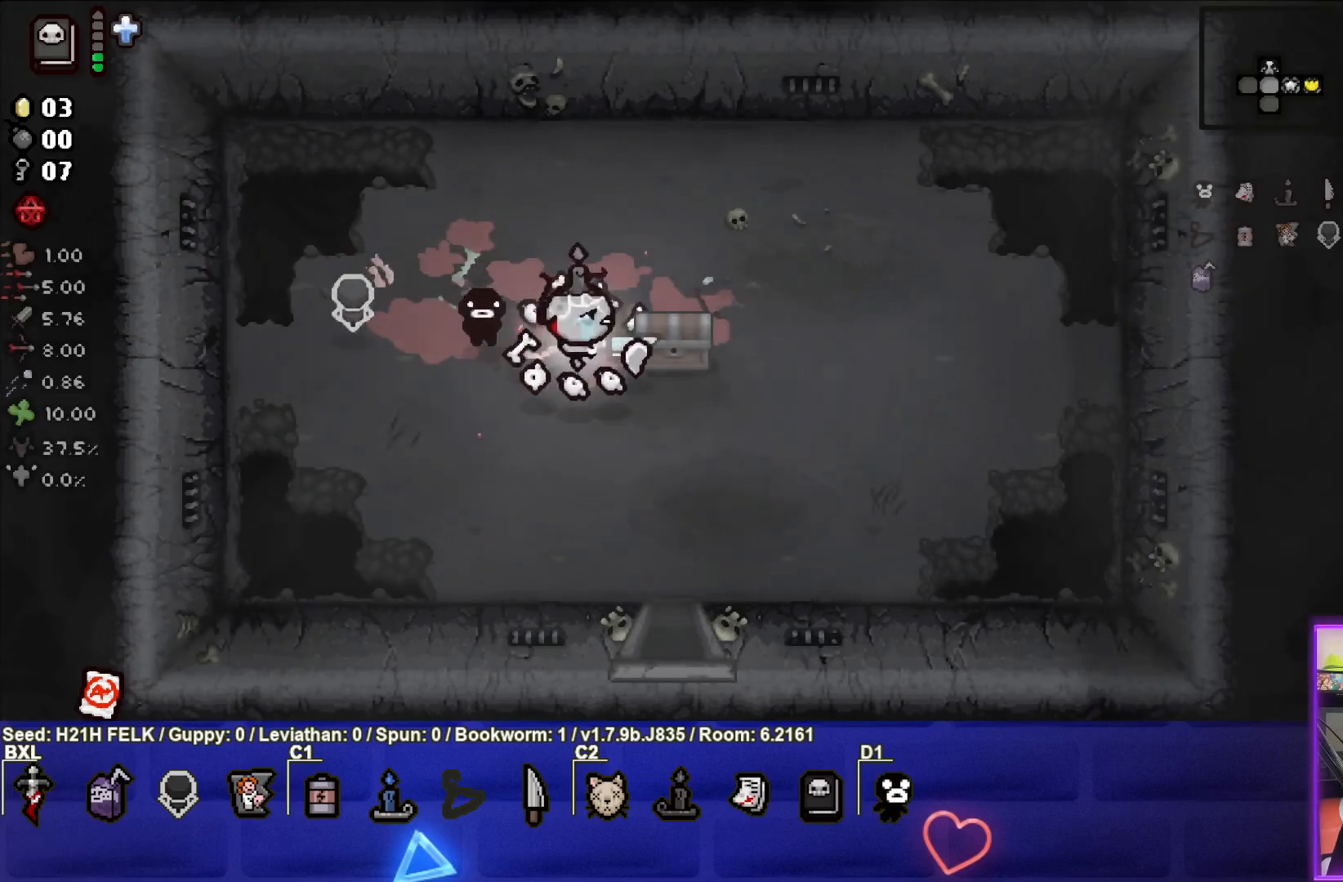
{"buttons": [], "left_stick": "center", "events": [[217, "left_stick", "down"], [300, "left_stick", "down-left"], [483, "left_stick", "center"]]}
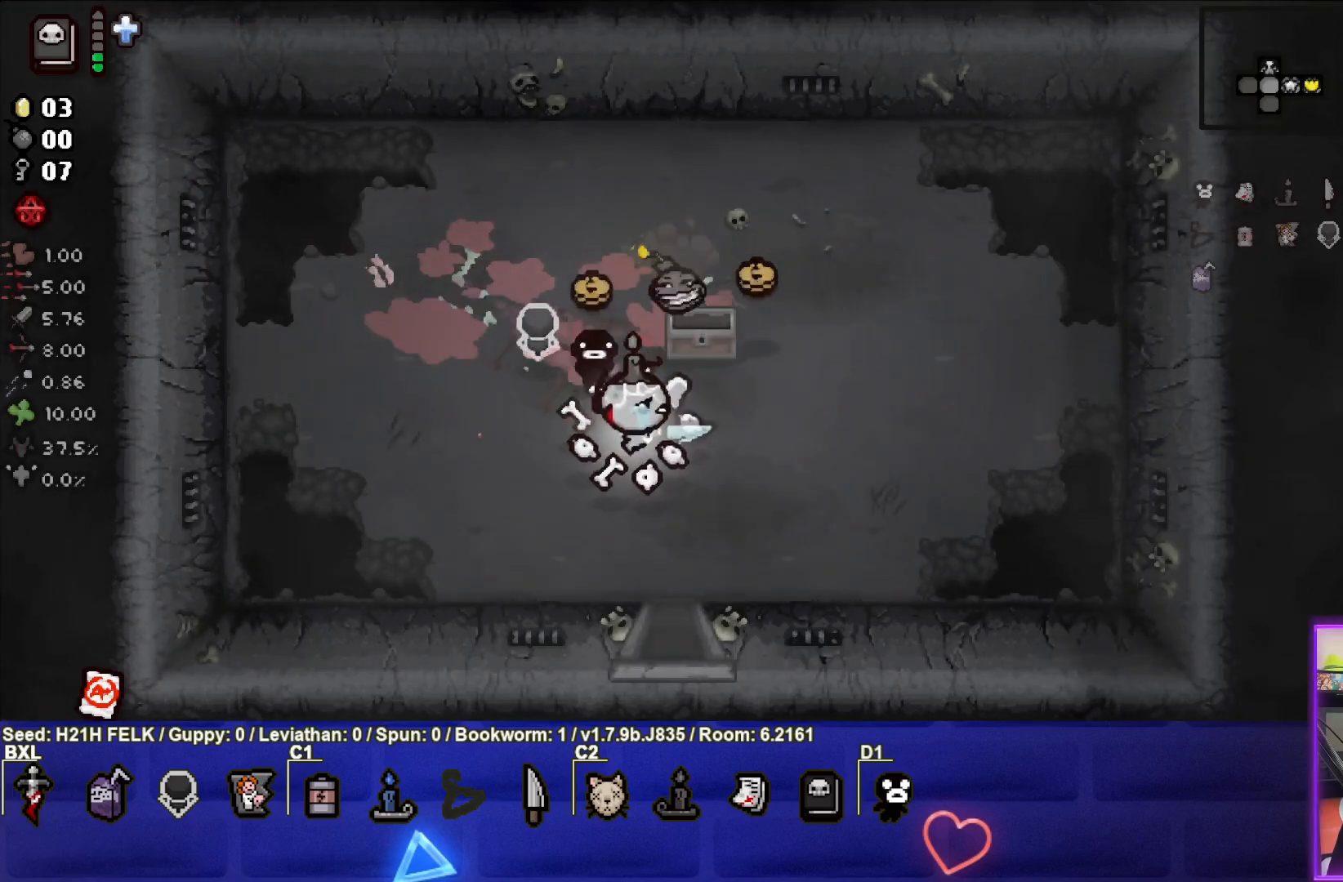
{"buttons": [], "left_stick": "up-left", "events": [[167, "left_stick", "up-left"]]}
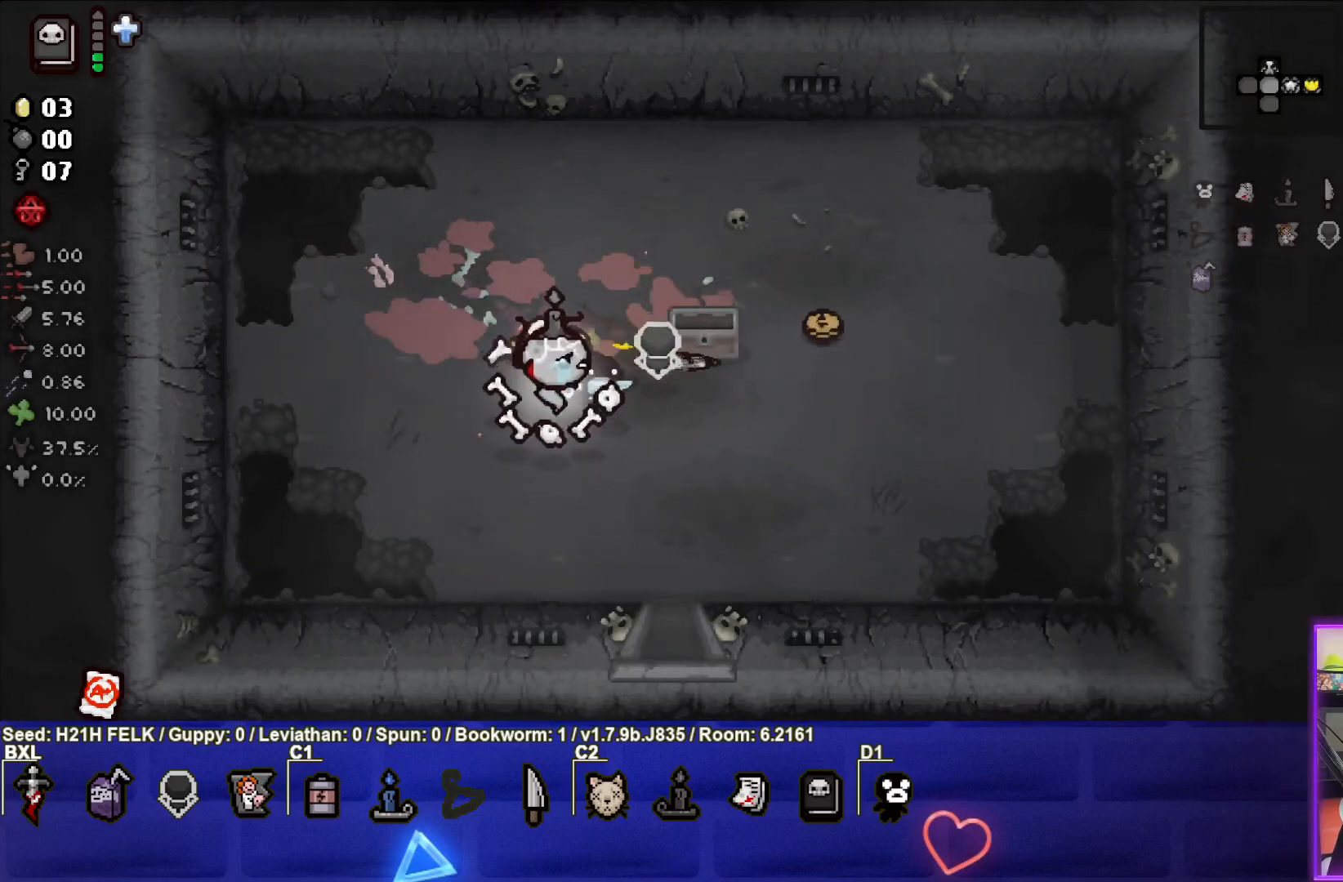
{"buttons": ["CIRCLE"], "left_stick": "left", "events": [[67, "CIRCLE", "down"], [133, "left_stick", "left"], [300, "left_stick", "center"], [433, "left_stick", "left"]]}
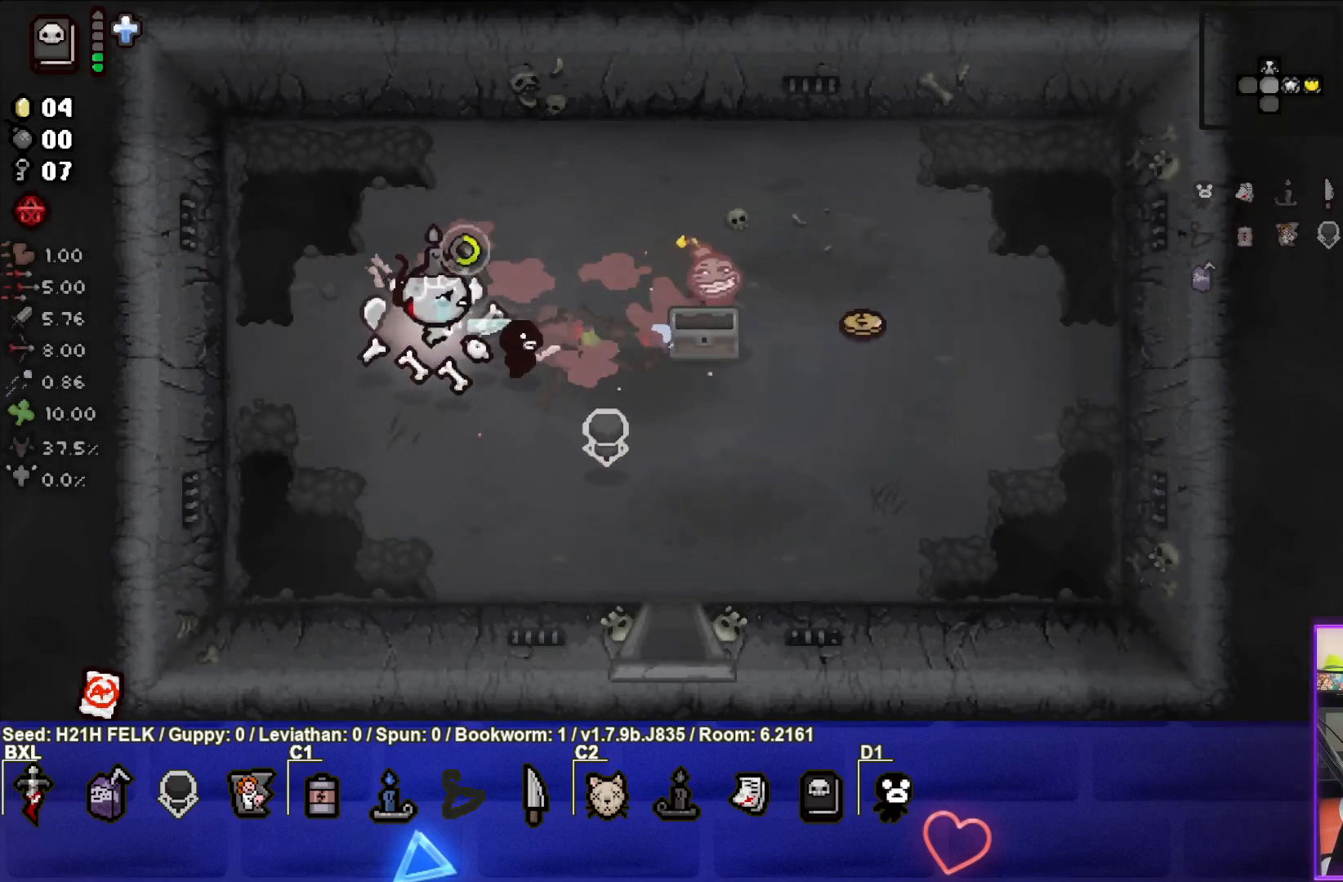
{"buttons": [], "left_stick": "down-right", "events": [[50, "CIRCLE", "up"], [133, "left_stick", "down"], [283, "left_stick", "down-right"]]}
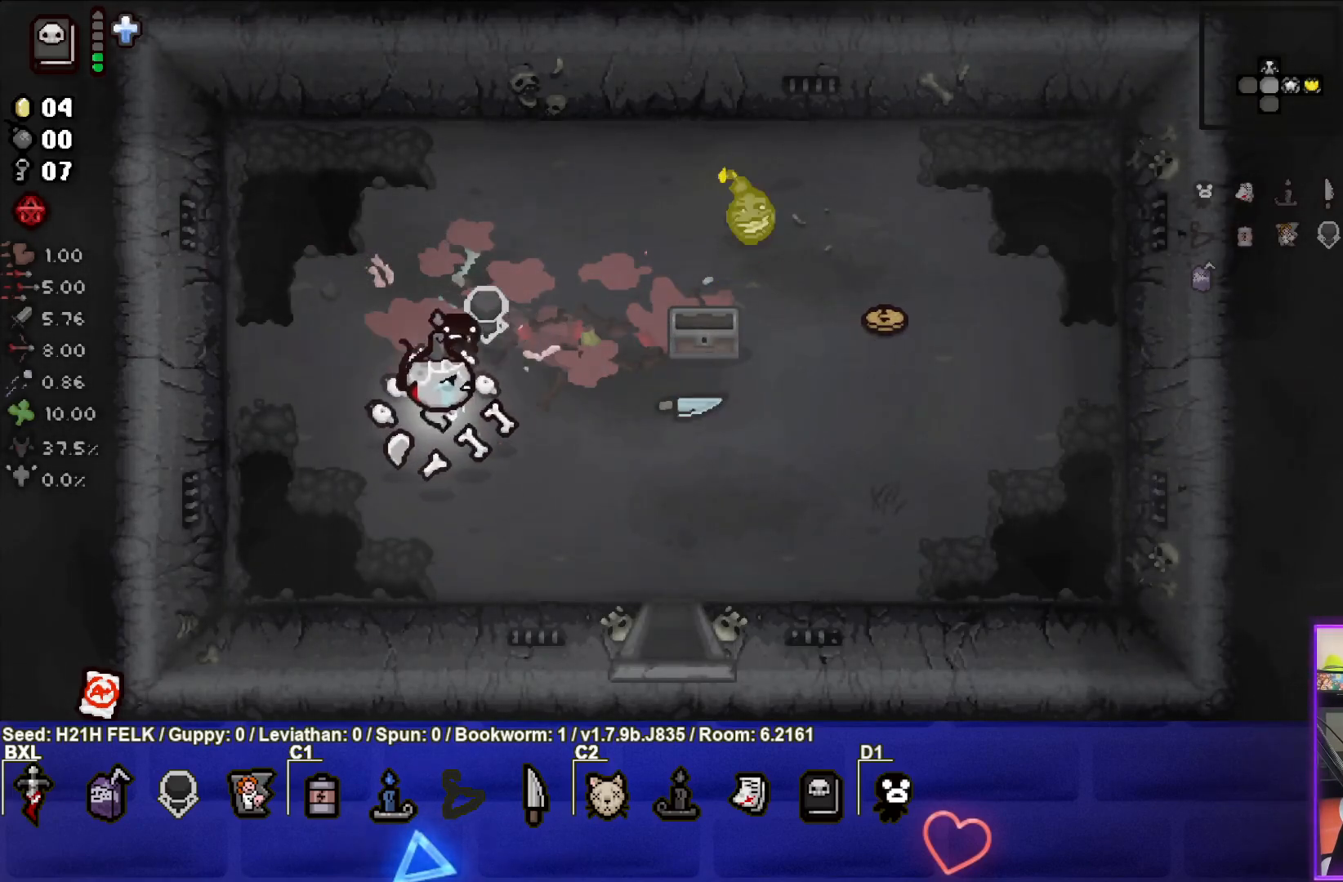
{"buttons": [], "left_stick": "right", "events": [[317, "left_stick", "right"]]}
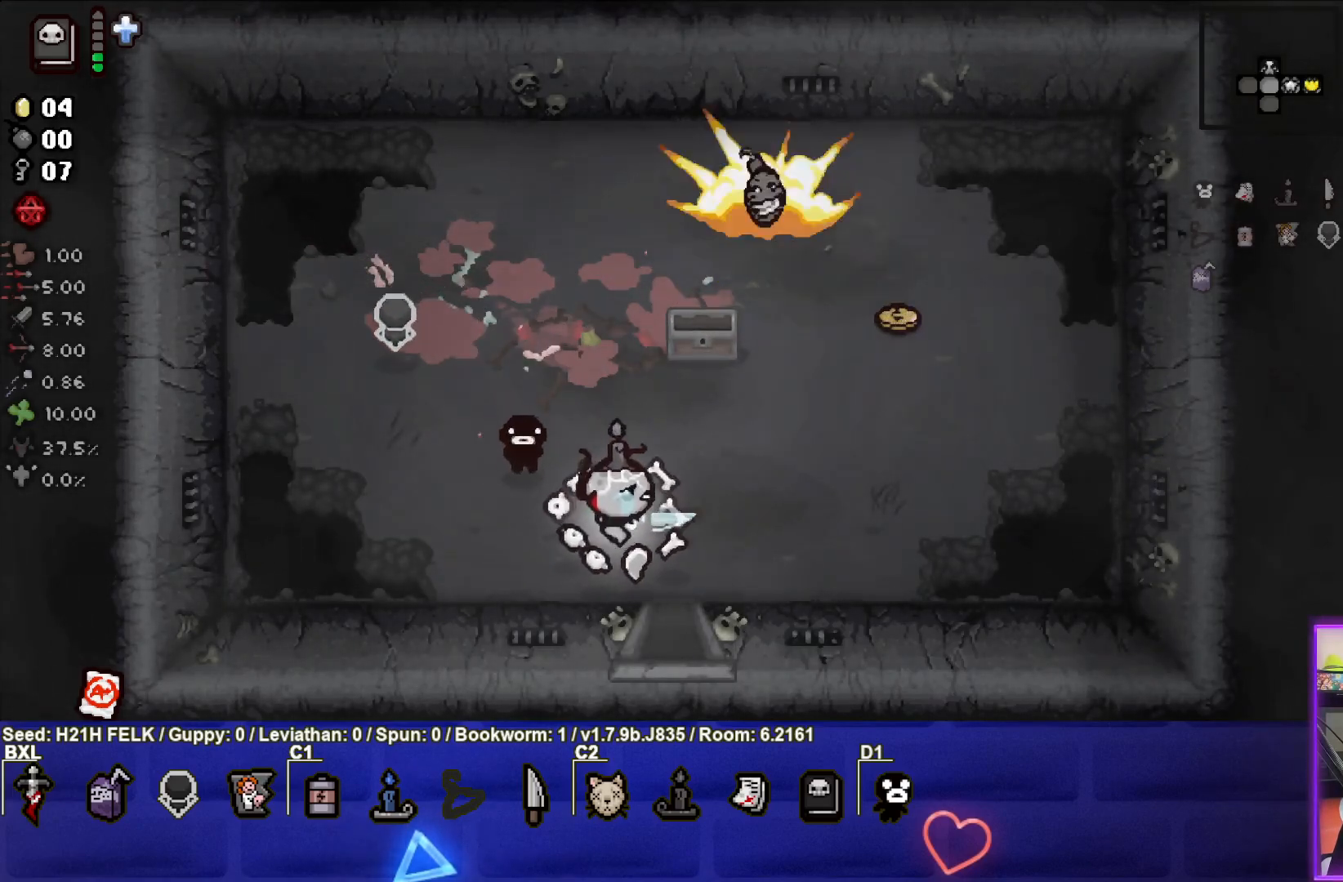
{"buttons": [], "left_stick": "up-right", "events": [[217, "left_stick", "up-right"]]}
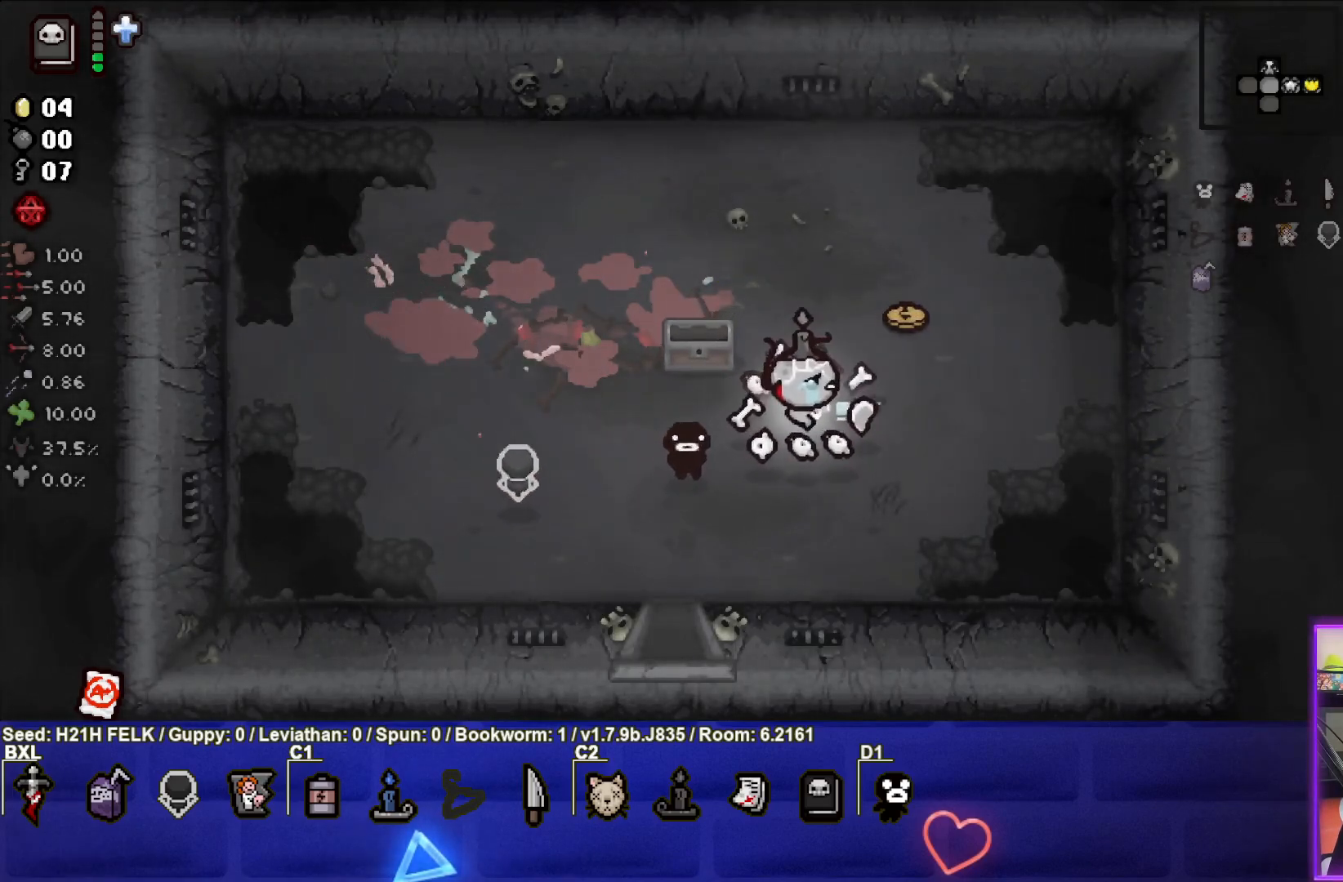
{"buttons": [], "left_stick": "down-left", "events": [[367, "left_stick", "down-left"]]}
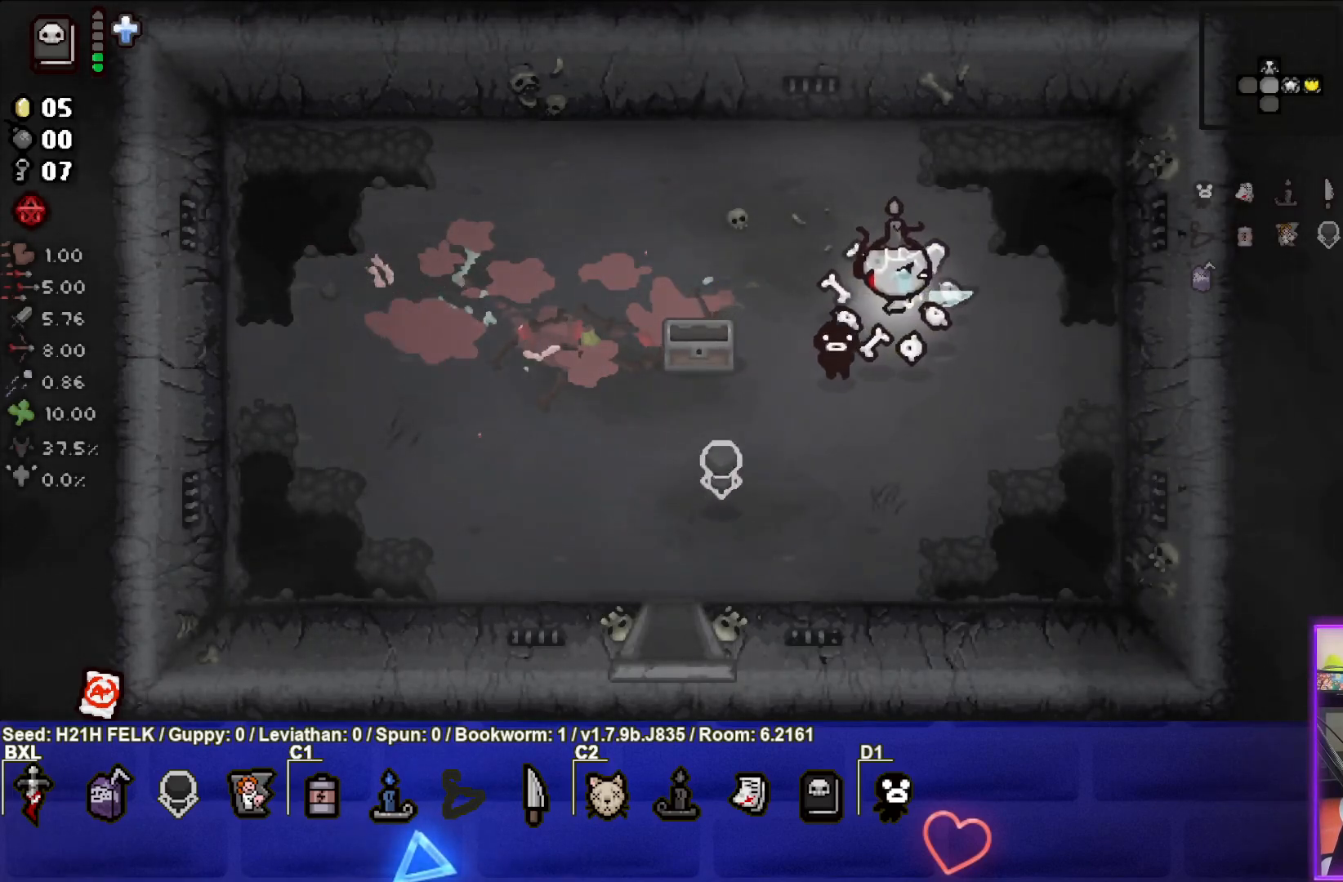
{"buttons": [], "left_stick": "down-left", "events": []}
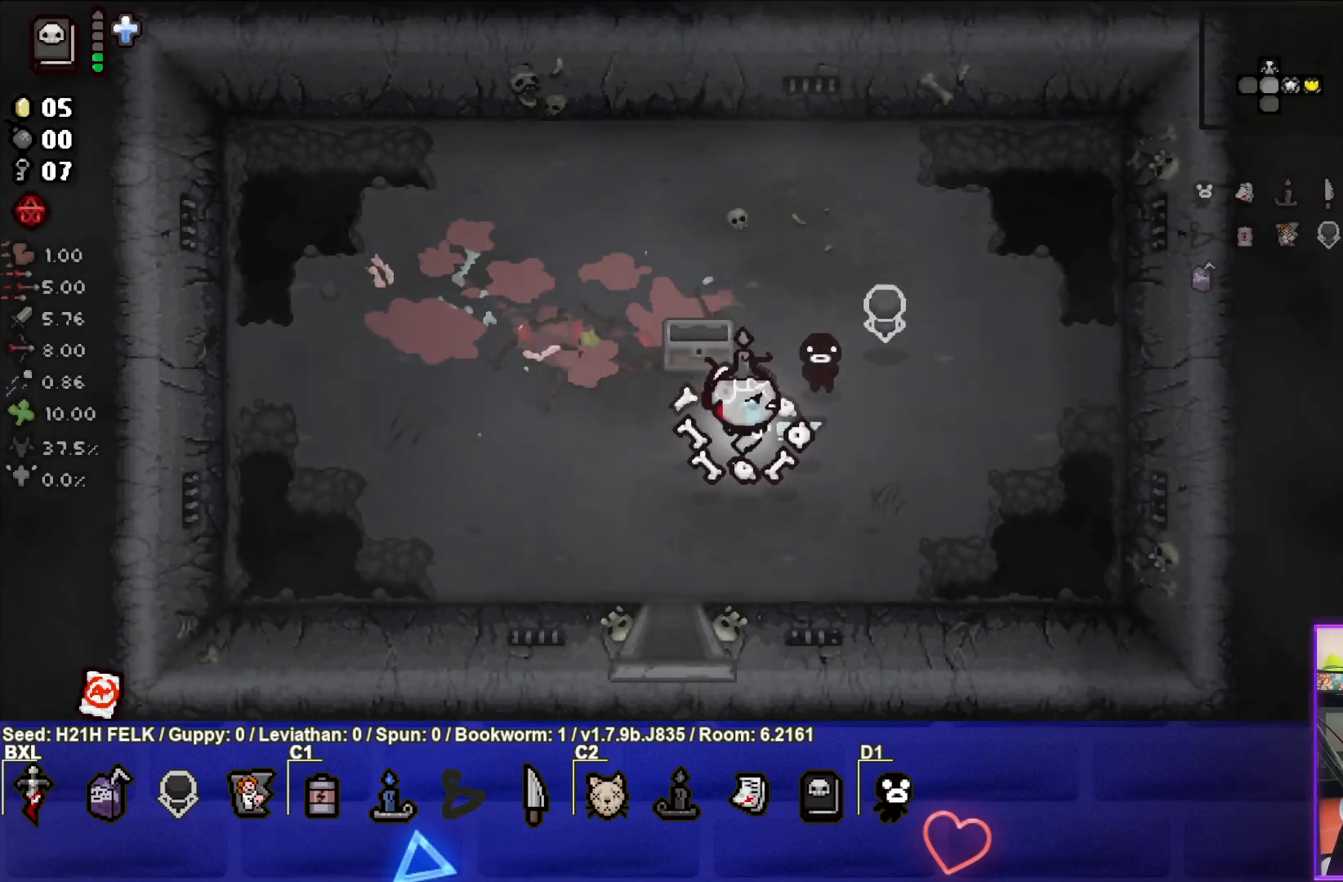
{"buttons": [], "left_stick": "down", "events": [[183, "left_stick", "down"]]}
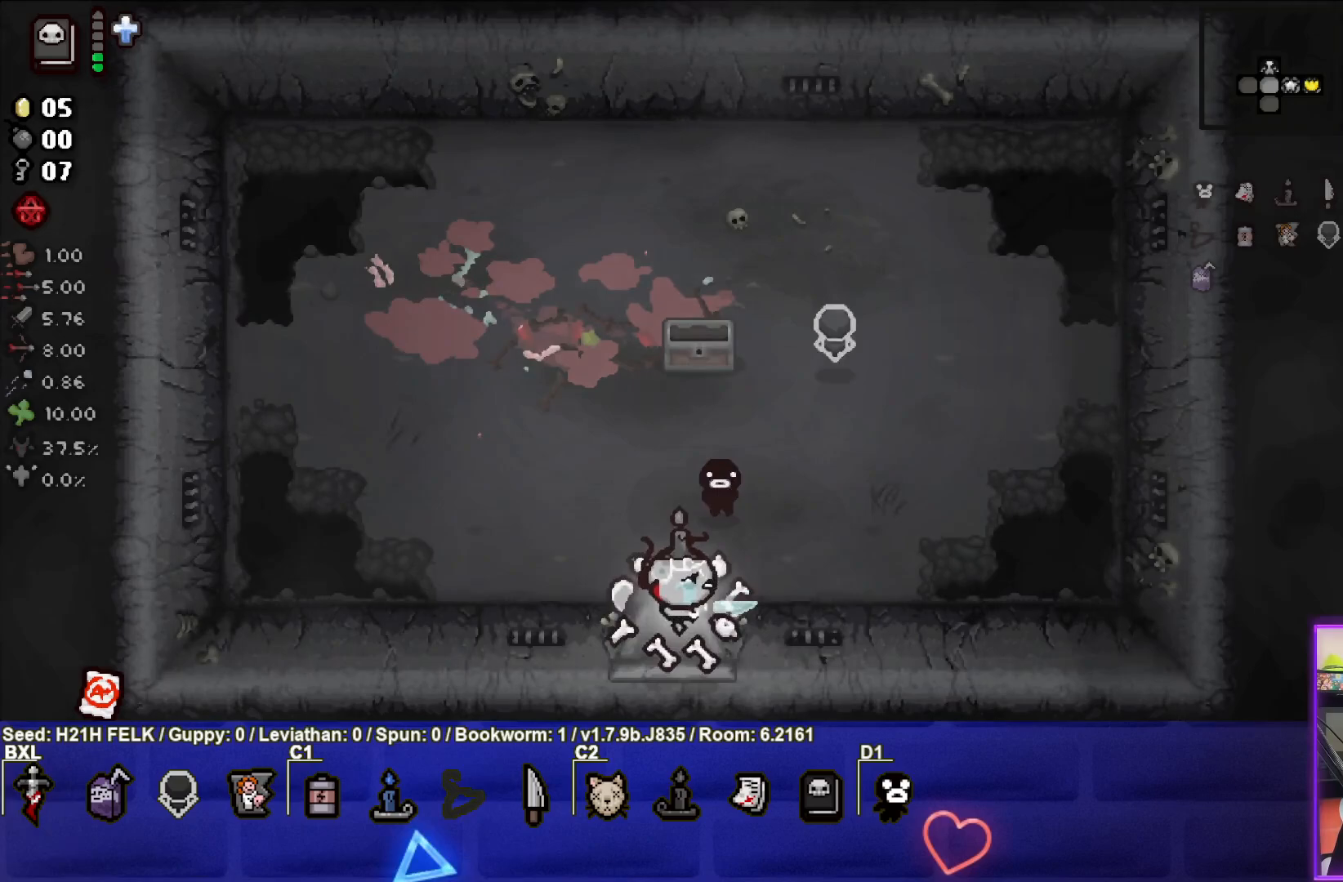
{"buttons": [], "left_stick": "down", "events": [[100, "left_stick", "center"], [267, "left_stick", "down"]]}
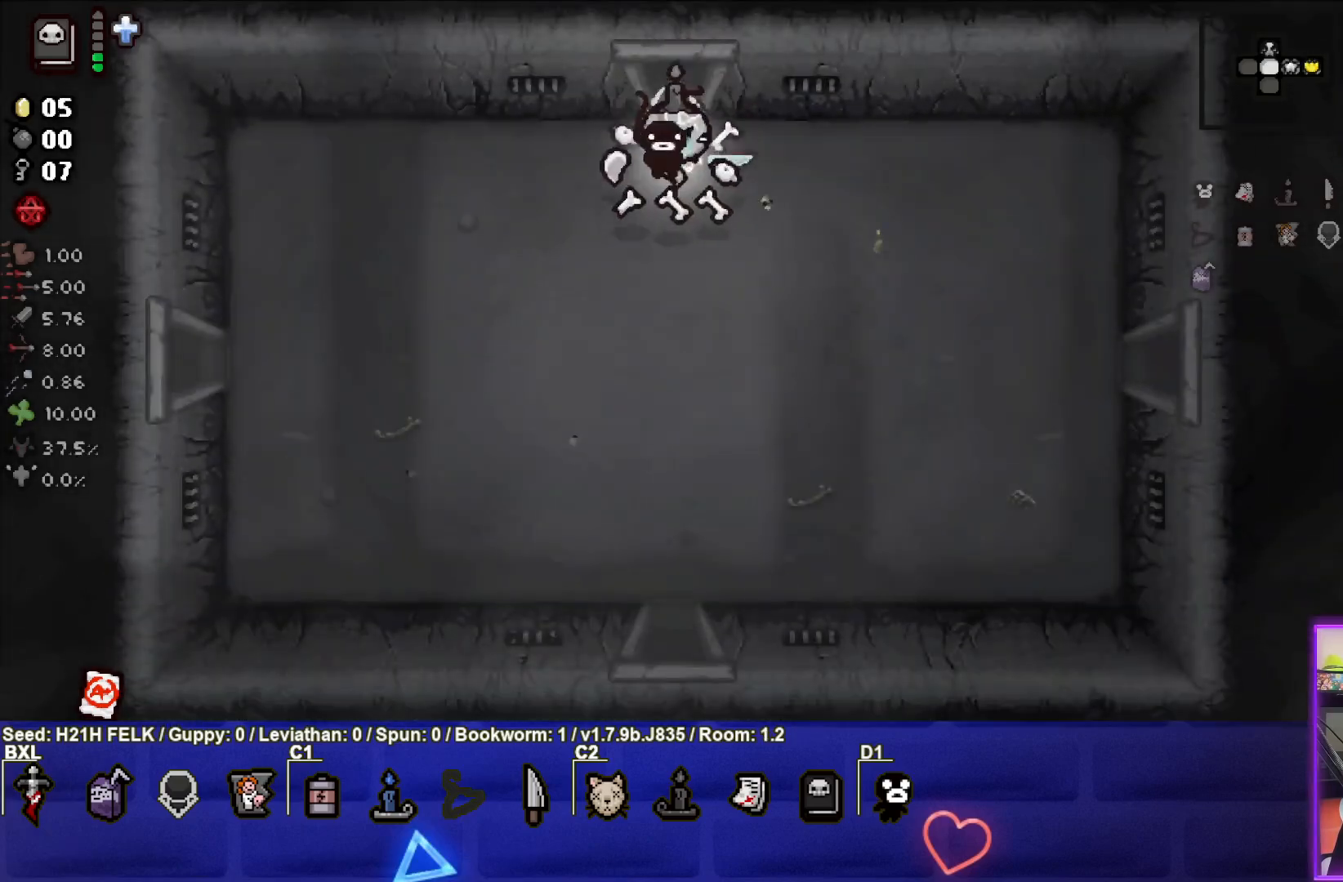
{"buttons": [], "left_stick": "down", "events": [[33, "CROSS", "down"], [183, "CROSS", "up"]]}
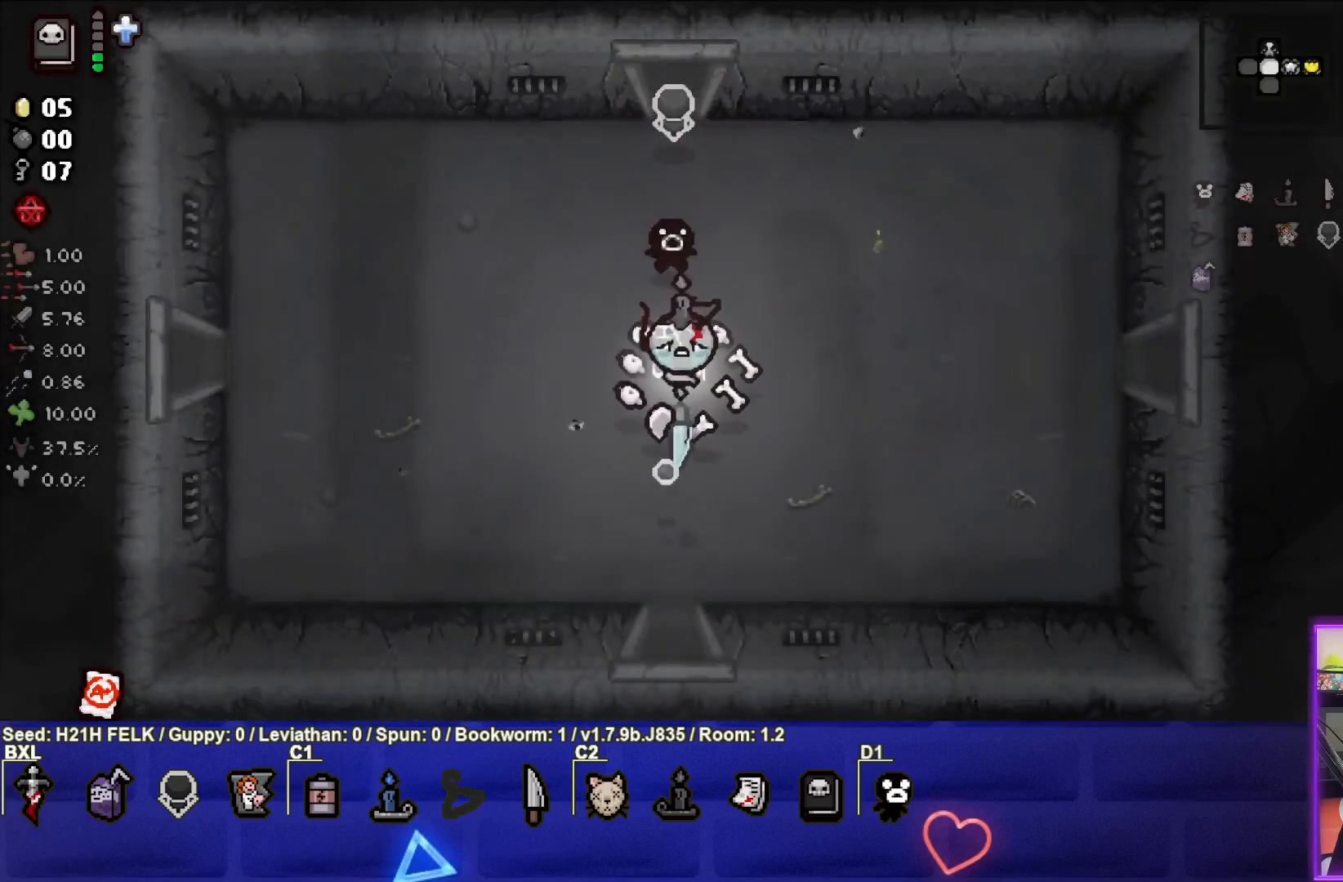
{"buttons": [], "left_stick": "down", "events": []}
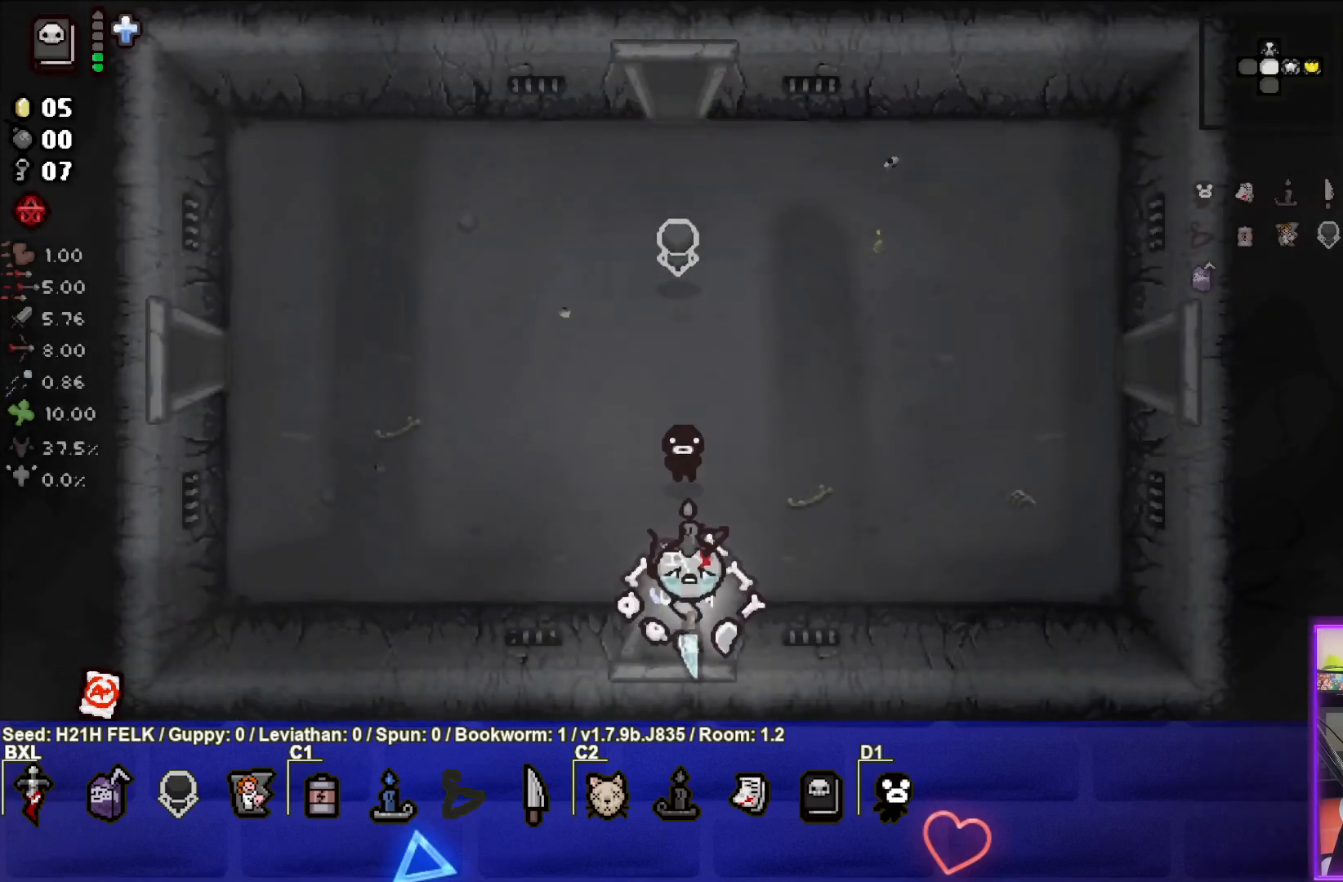
{"buttons": [], "left_stick": "center", "events": [[33, "left_stick", "center"]]}